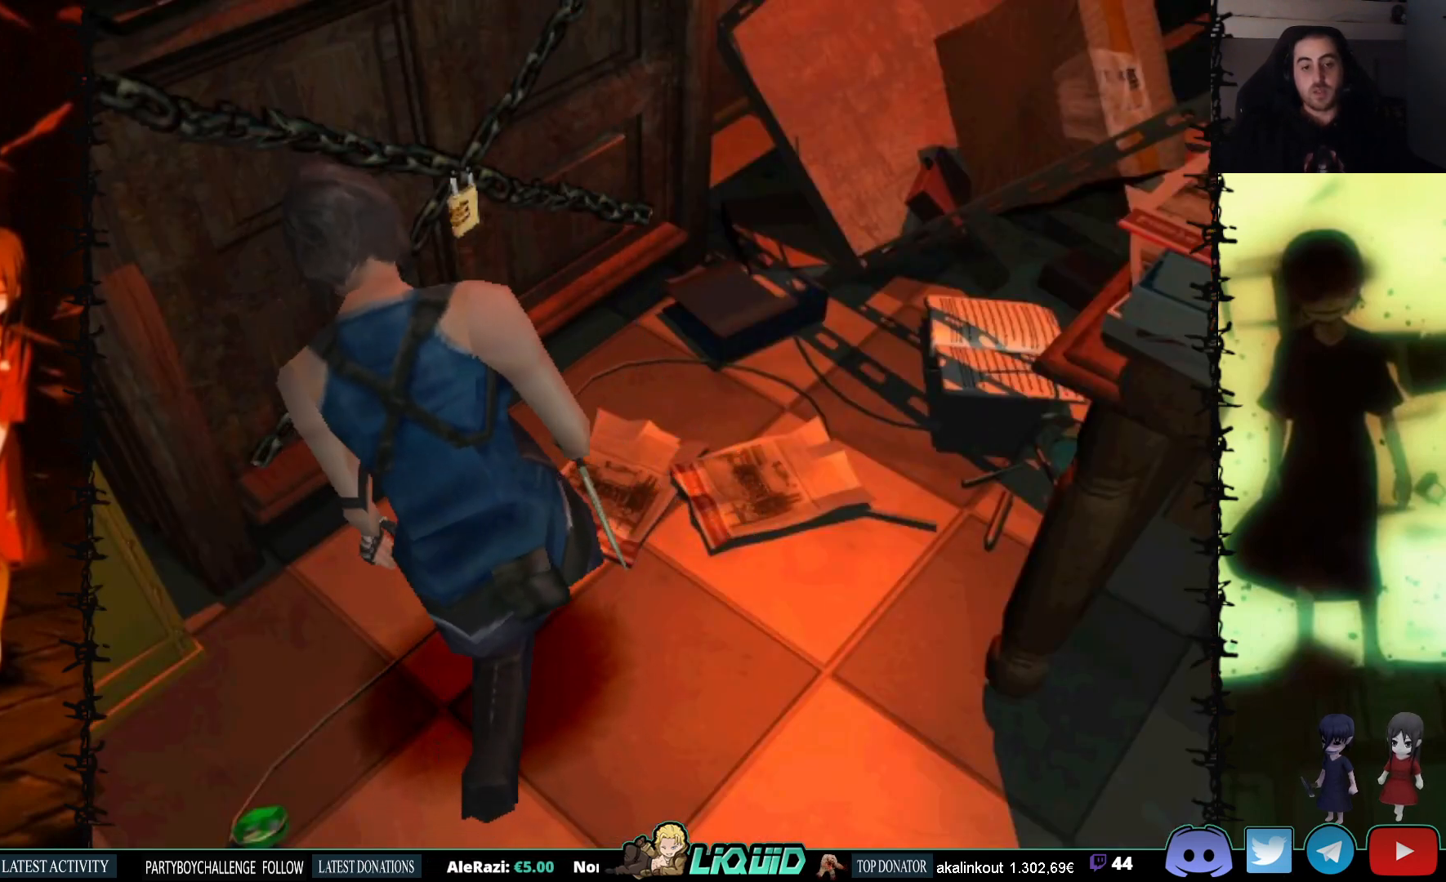
Gameplay with a controller (PlayStation layout); each line is a JSON object with the inputs held at the frame after it. "events" lists button and stick changes between this image and that frame as [ms after this image, input, new state], when the widget could be followed in between. Not read: left_stick right_stick.
{"buttons": ["CROSS"], "events": [[33, "CROSS", "up"], [283, "CROSS", "down"]]}
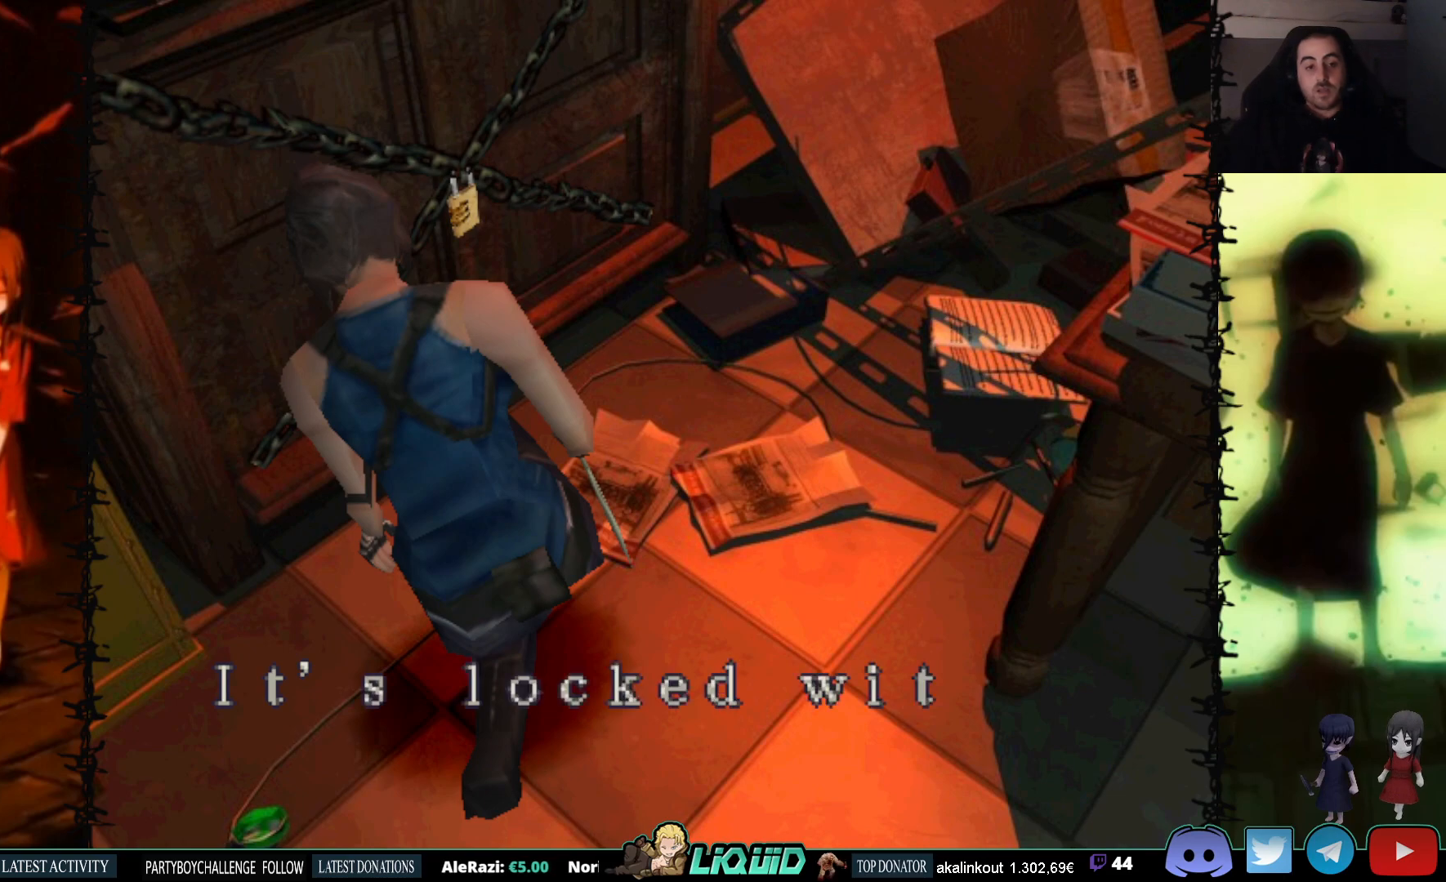
{"buttons": ["CROSS"], "events": []}
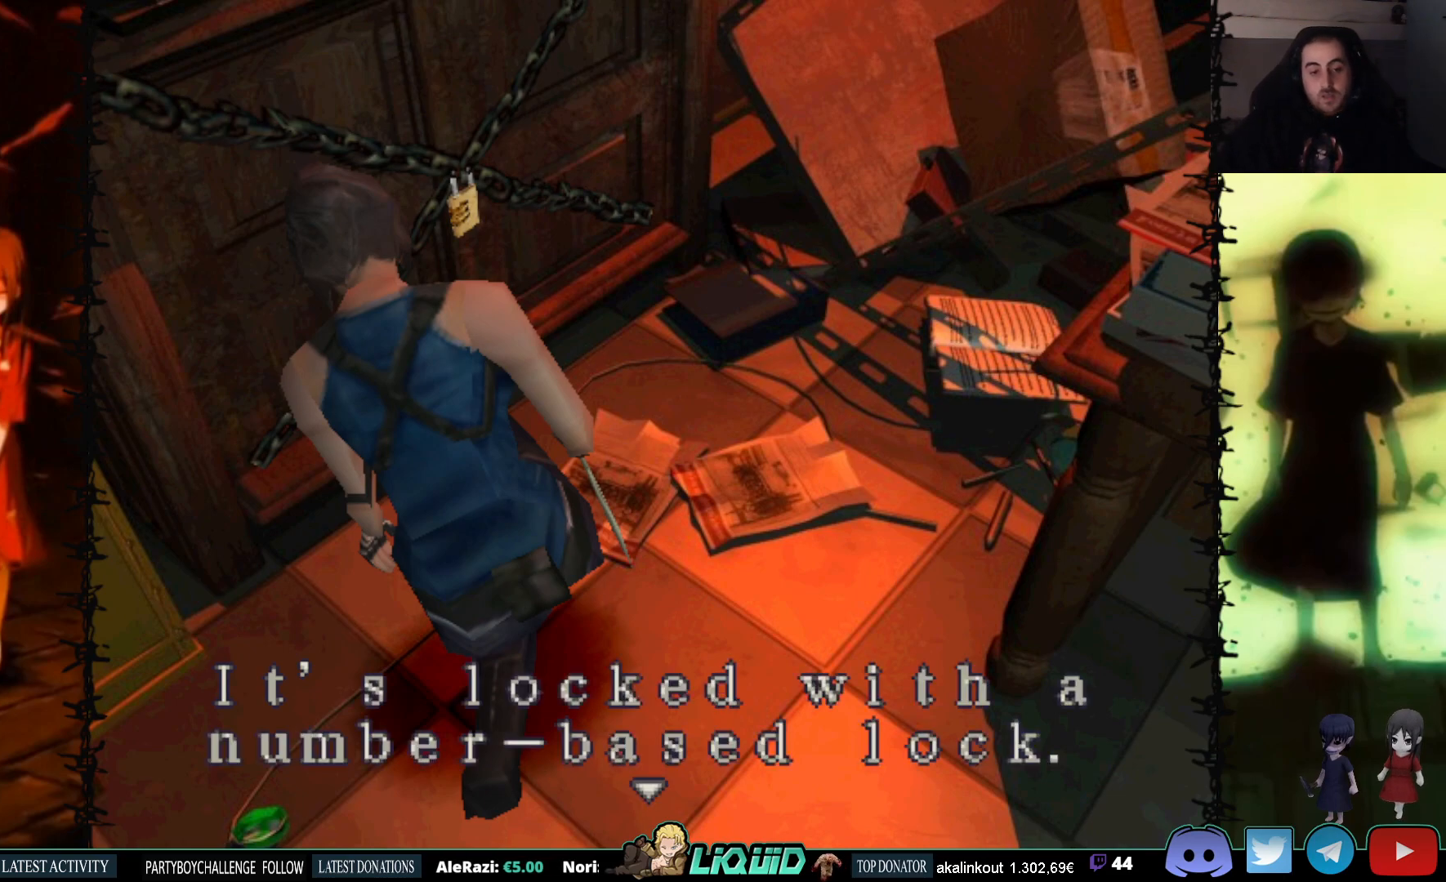
{"buttons": ["CROSS"], "events": [[17, "CROSS", "up"], [83, "CROSS", "down"]]}
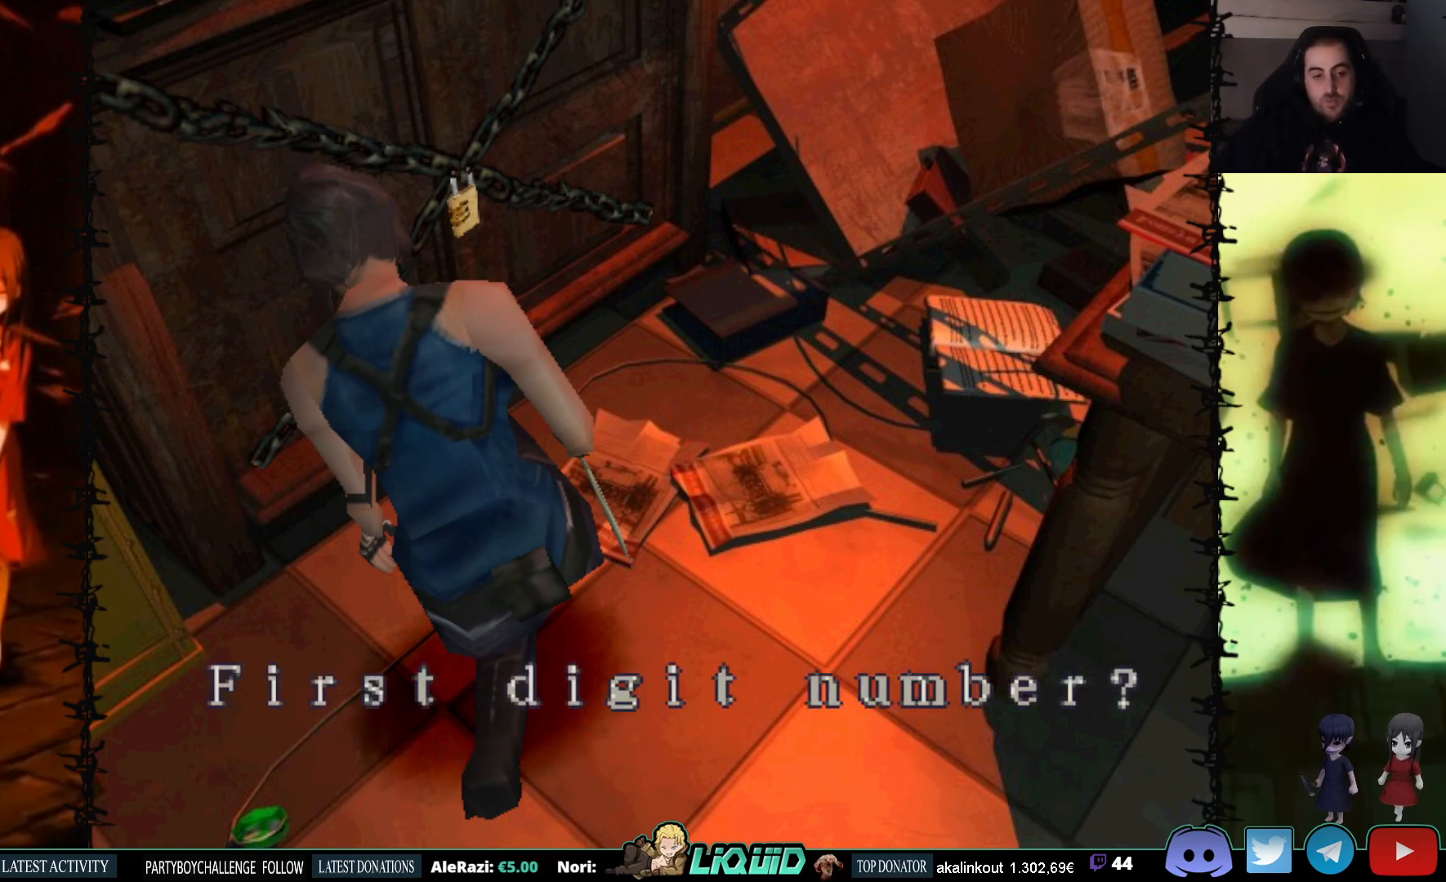
{"buttons": ["DPAD_RIGHT"], "events": [[383, "CROSS", "up"], [417, "DPAD_RIGHT", "down"]]}
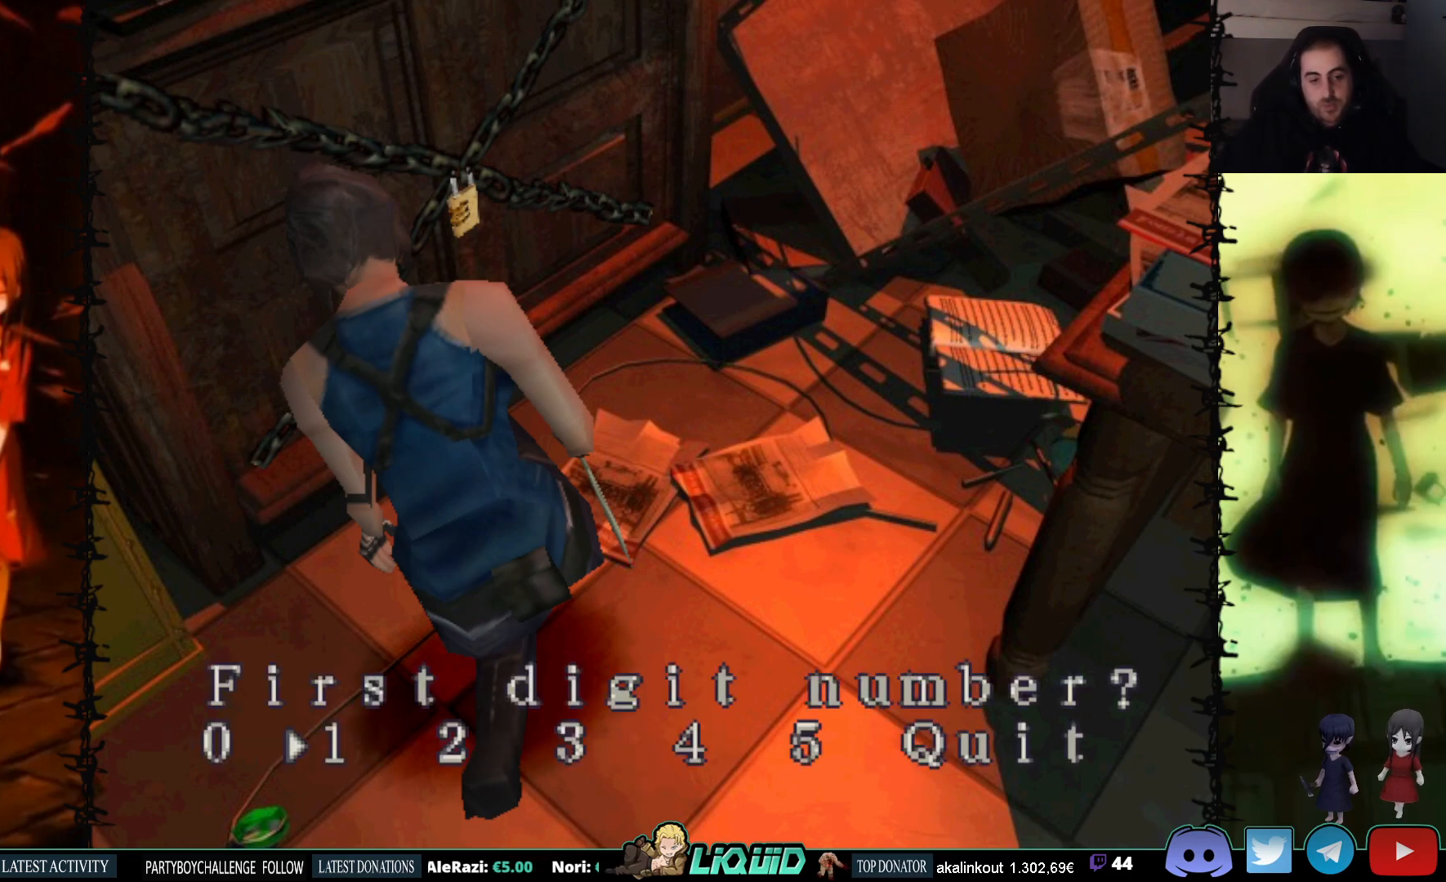
{"buttons": ["DPAD_RIGHT"], "events": [[33, "DPAD_RIGHT", "up"], [100, "DPAD_RIGHT", "down"], [200, "DPAD_RIGHT", "up"], [267, "DPAD_RIGHT", "down"], [383, "DPAD_RIGHT", "up"], [450, "DPAD_RIGHT", "down"]]}
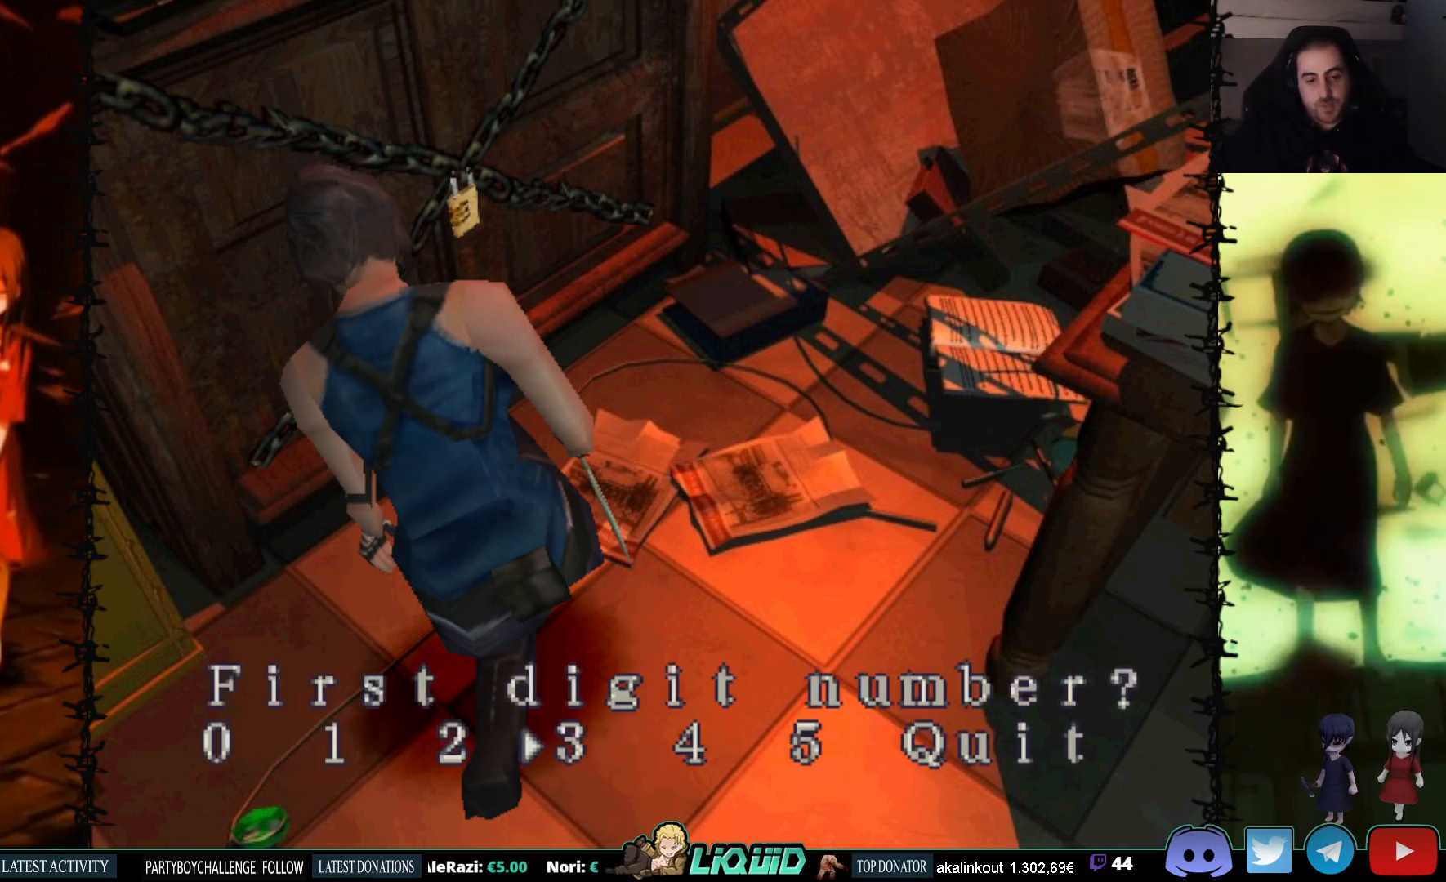
{"buttons": ["CROSS"], "events": [[33, "DPAD_RIGHT", "up"], [383, "CROSS", "down"]]}
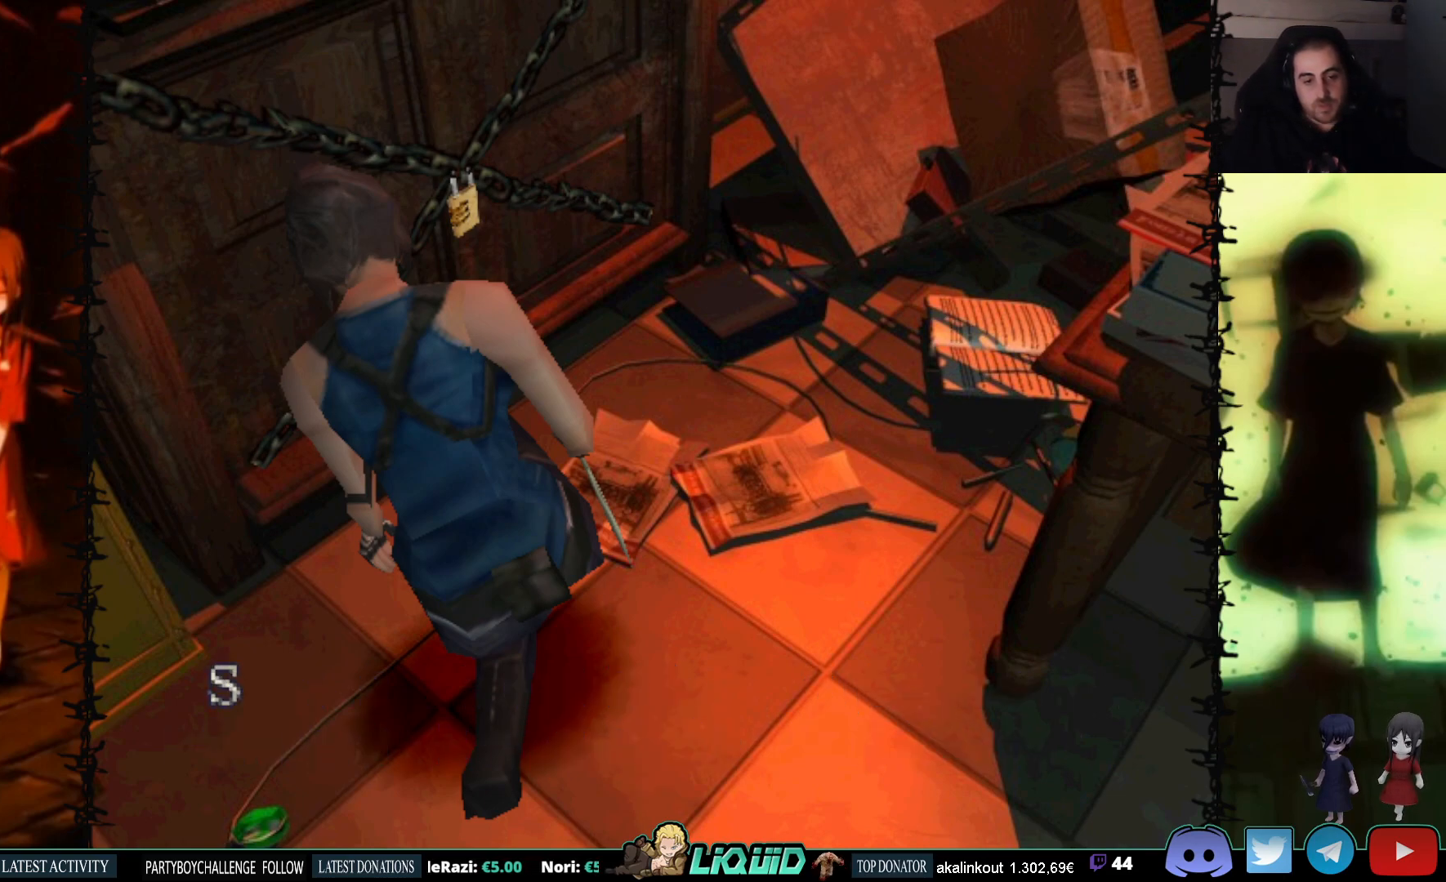
{"buttons": [], "events": [[350, "DPAD_RIGHT", "down"], [367, "CROSS", "up"], [483, "DPAD_RIGHT", "up"]]}
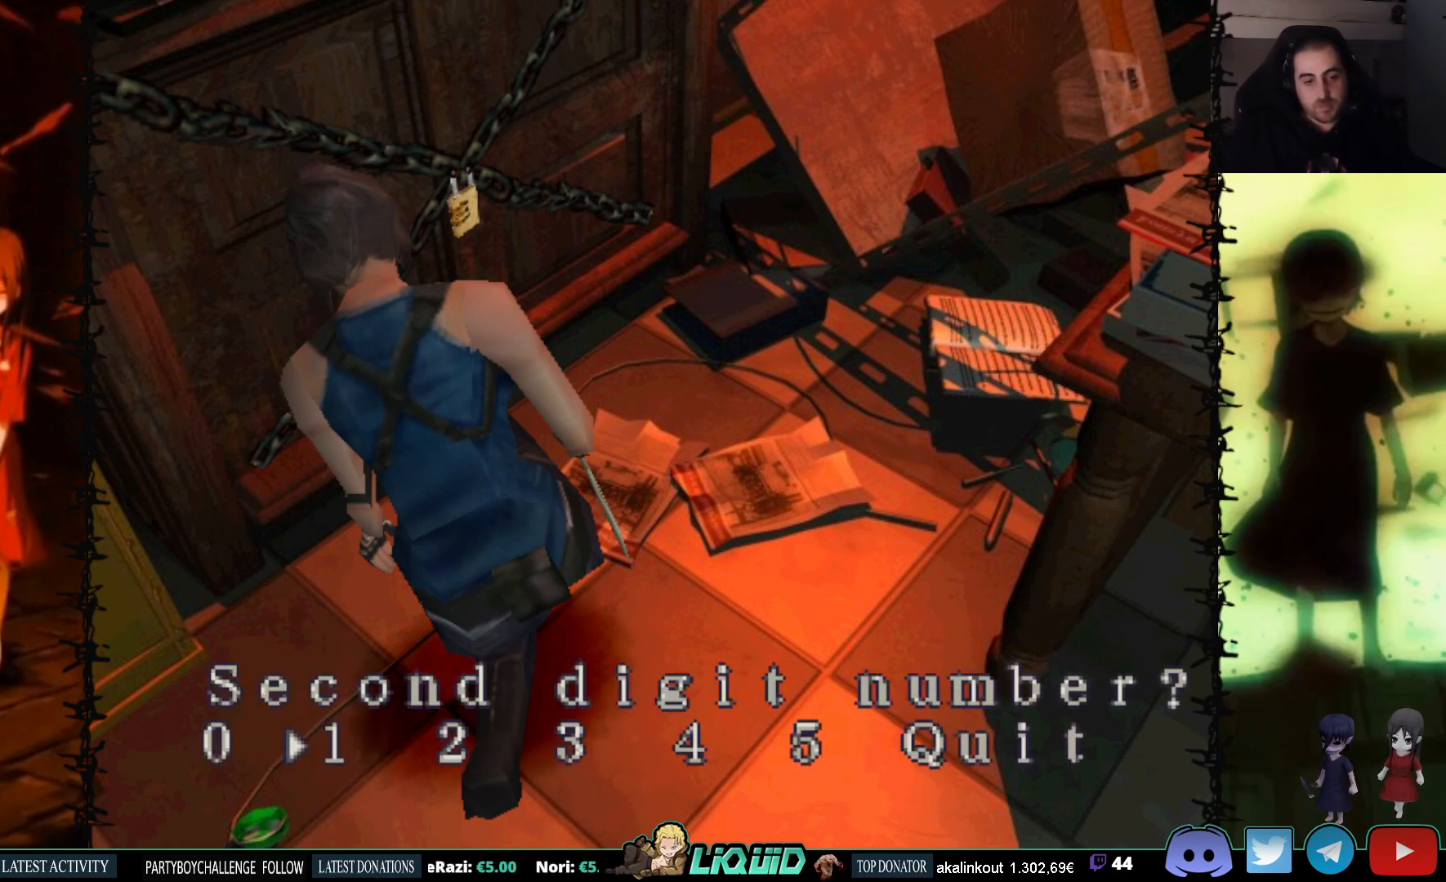
{"buttons": ["CROSS"], "events": [[150, "CROSS", "down"]]}
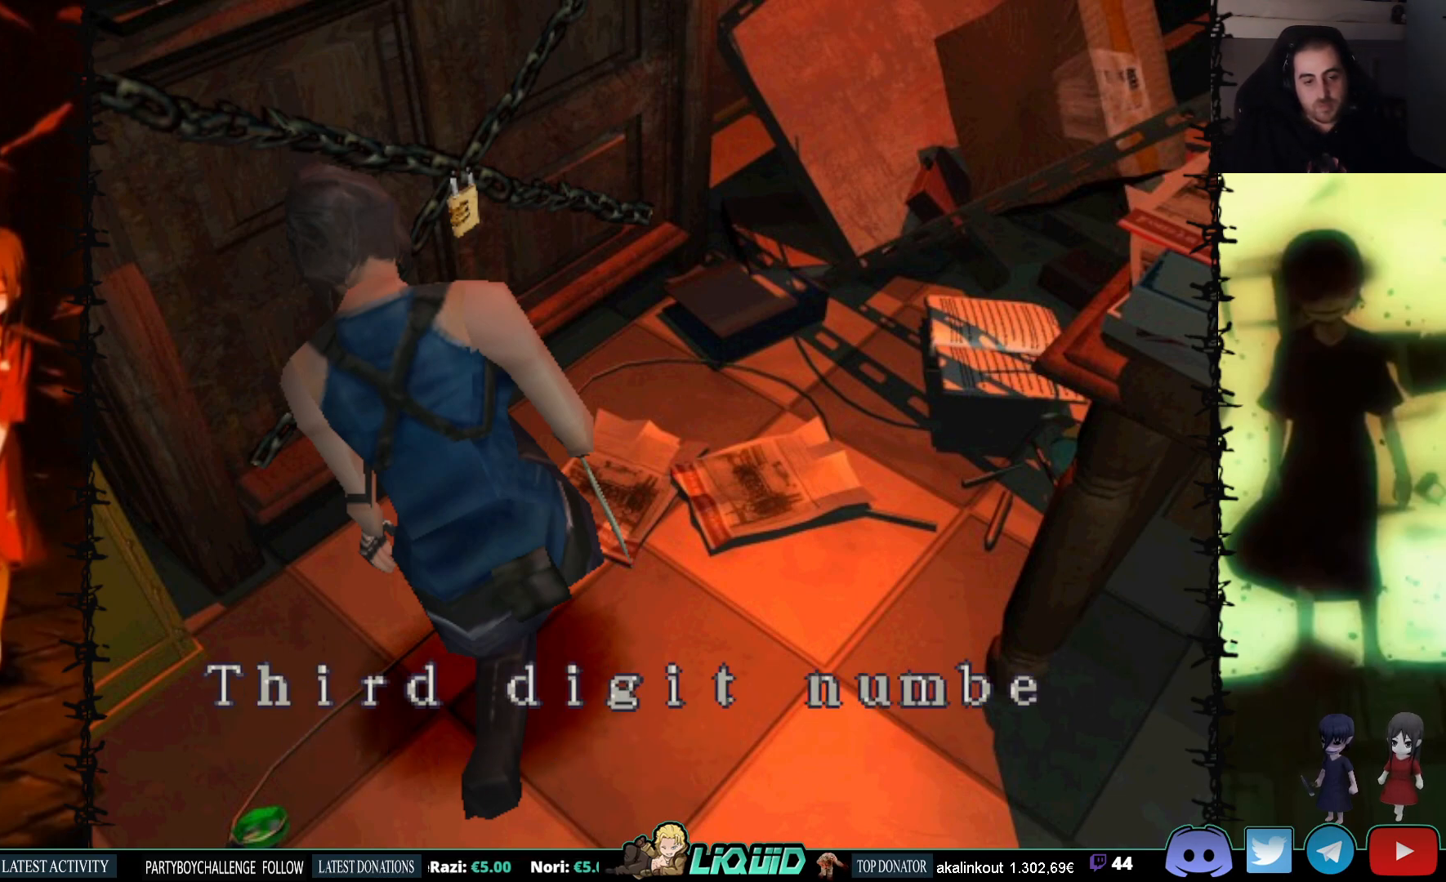
{"buttons": ["CROSS"], "events": [[133, "CROSS", "up"], [300, "CROSS", "down"]]}
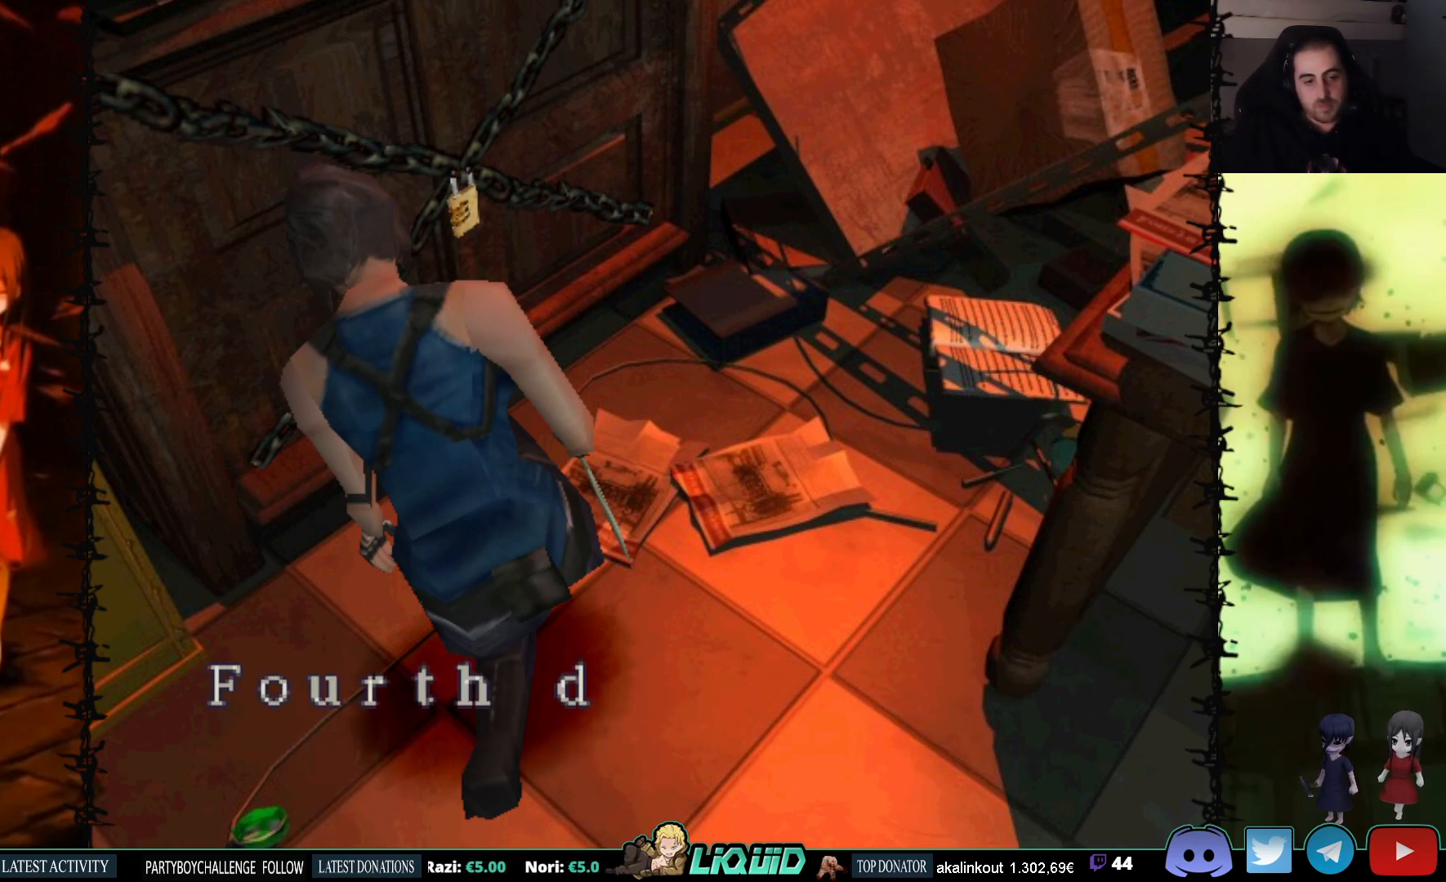
{"buttons": [], "events": [[350, "CROSS", "up"], [400, "DPAD_RIGHT", "down"], [500, "DPAD_RIGHT", "up"]]}
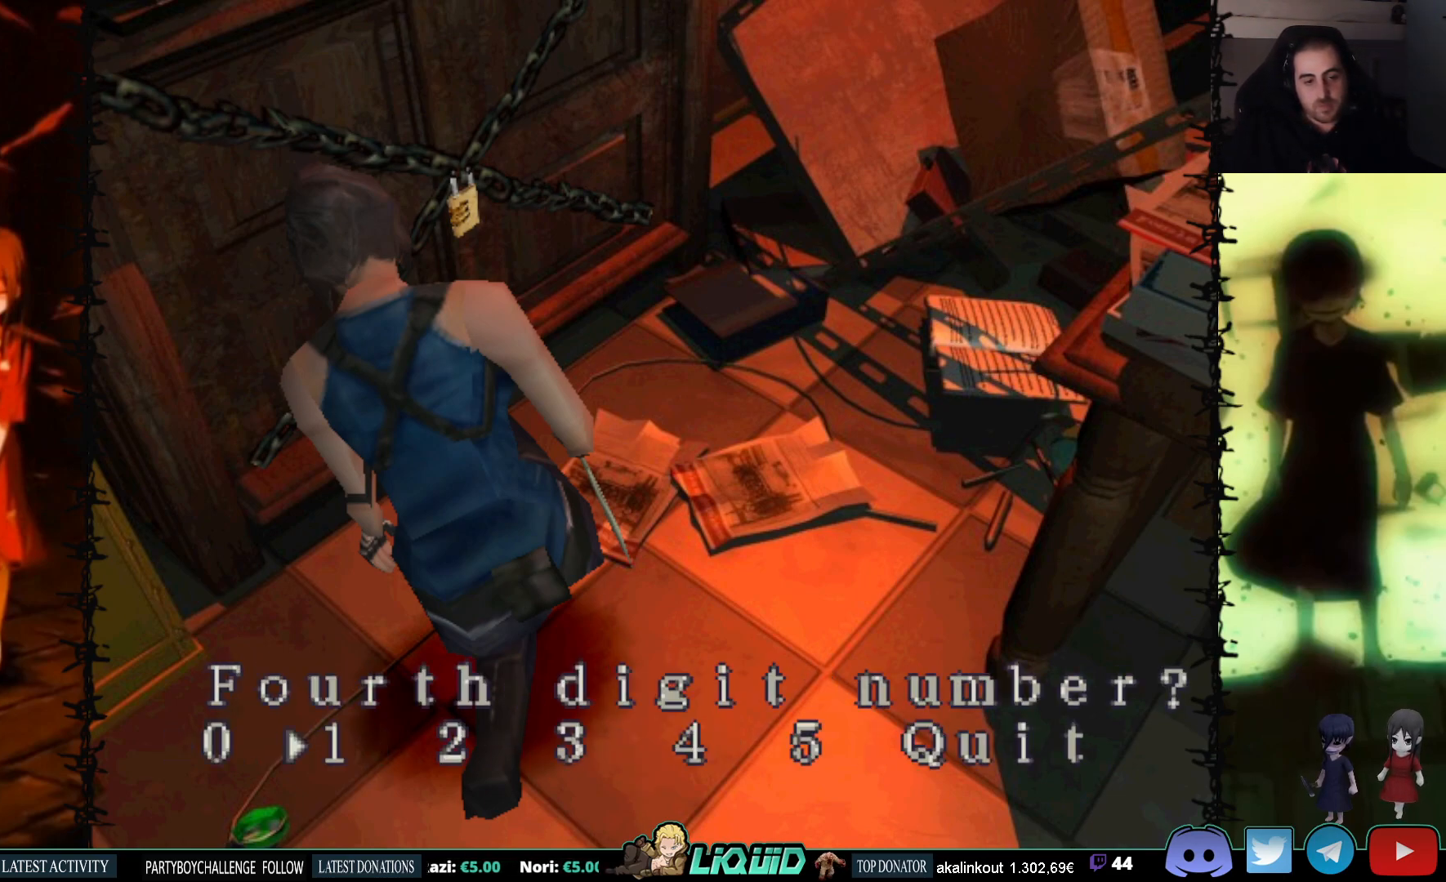
{"buttons": ["CROSS"], "events": [[67, "CROSS", "down"]]}
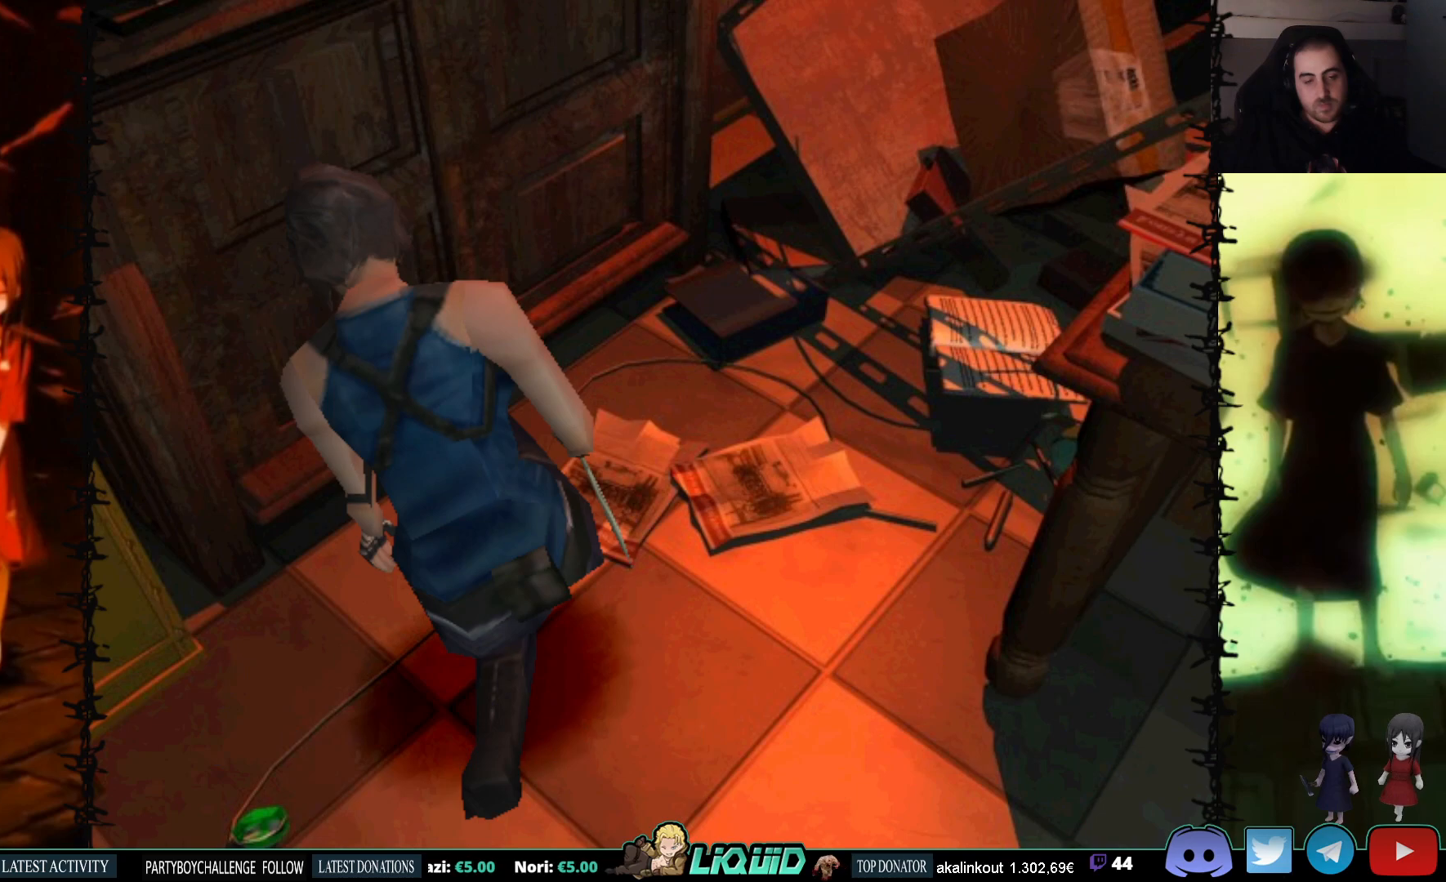
{"buttons": [], "events": [[17, "CROSS", "up"]]}
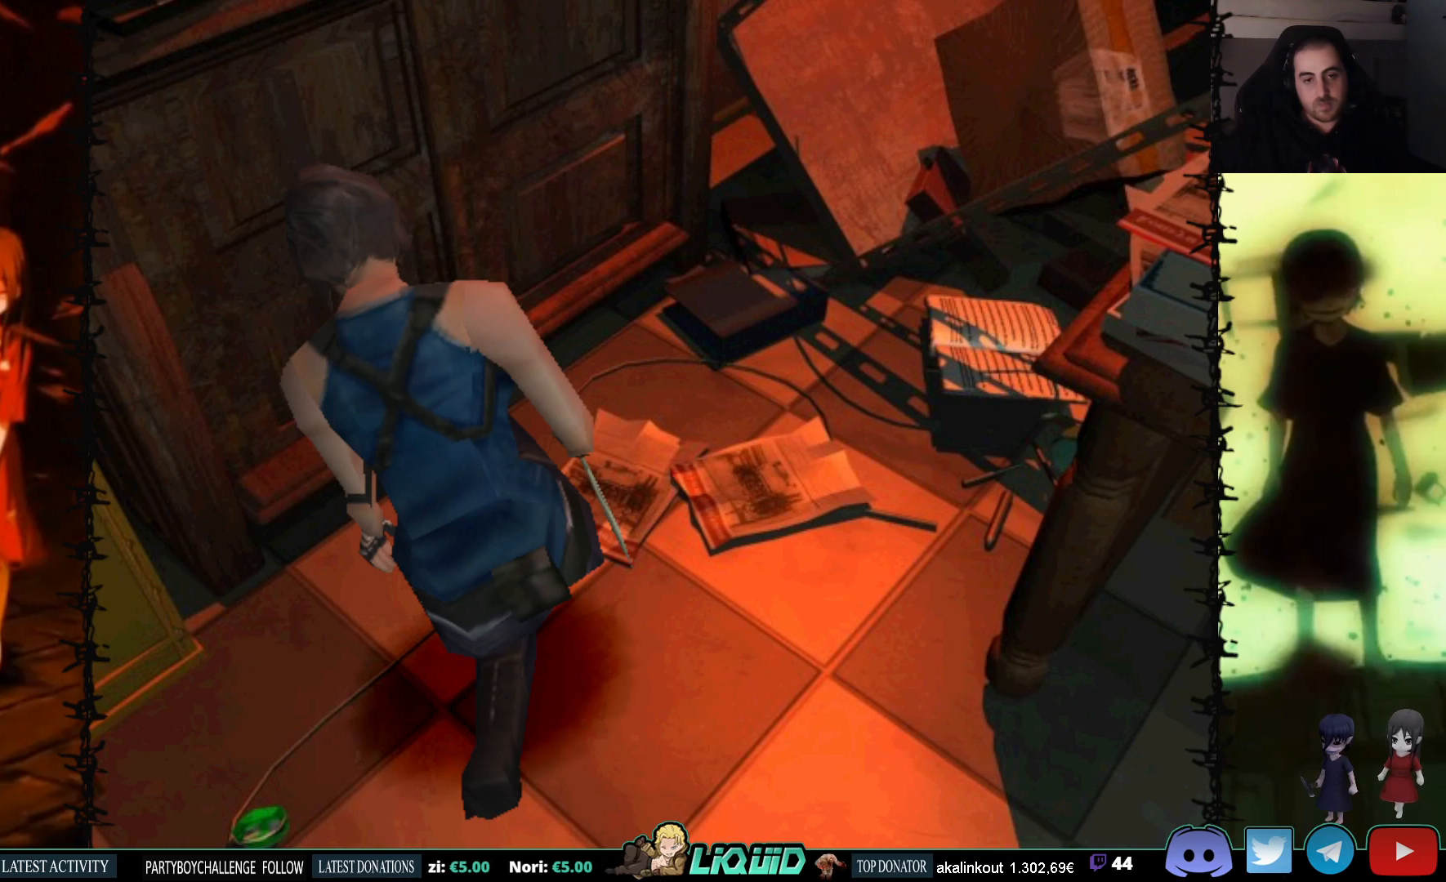
{"buttons": [], "events": []}
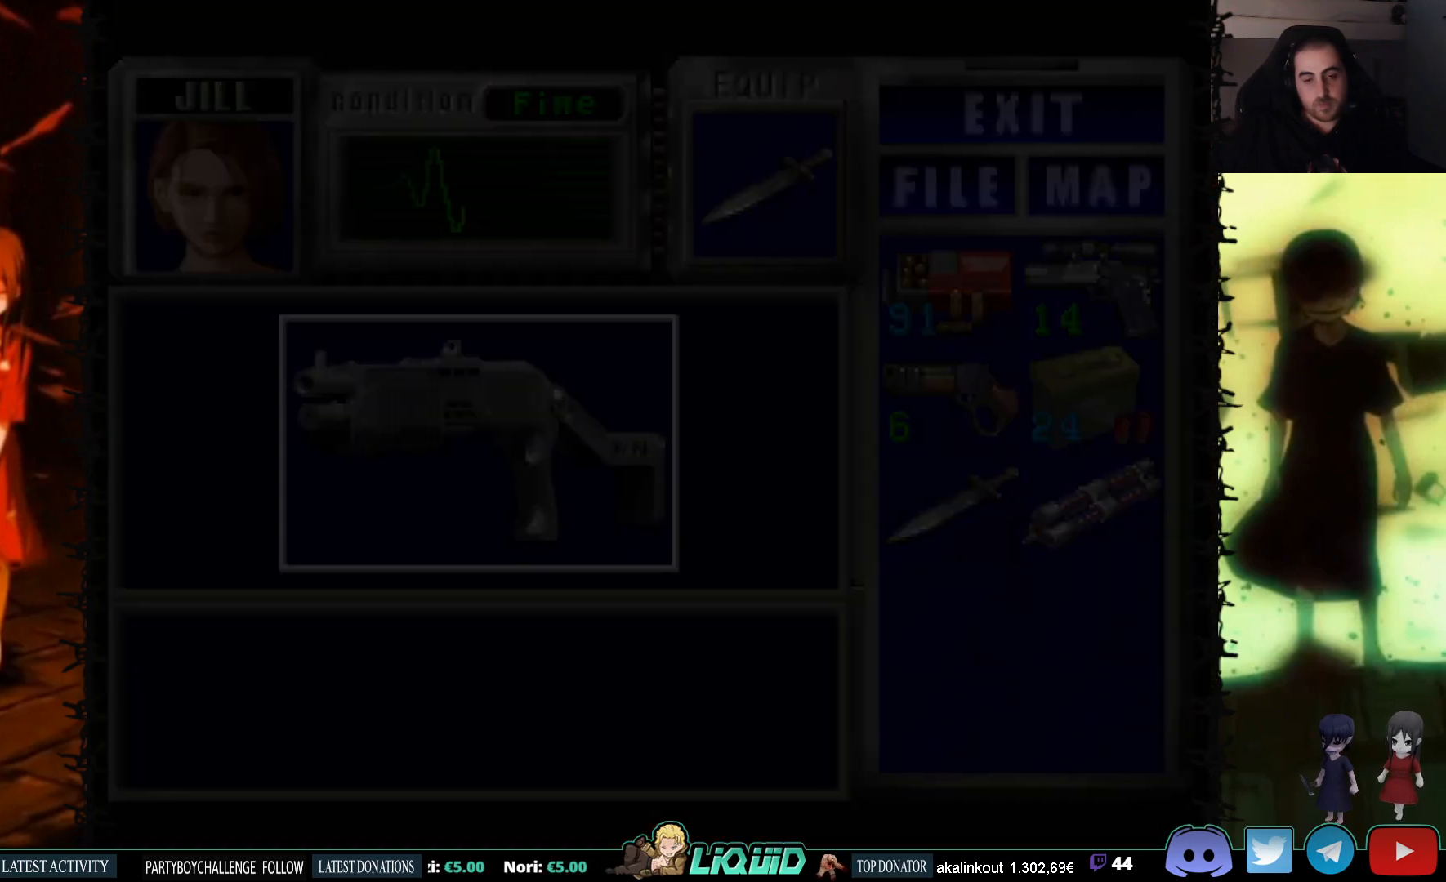
{"buttons": [], "events": []}
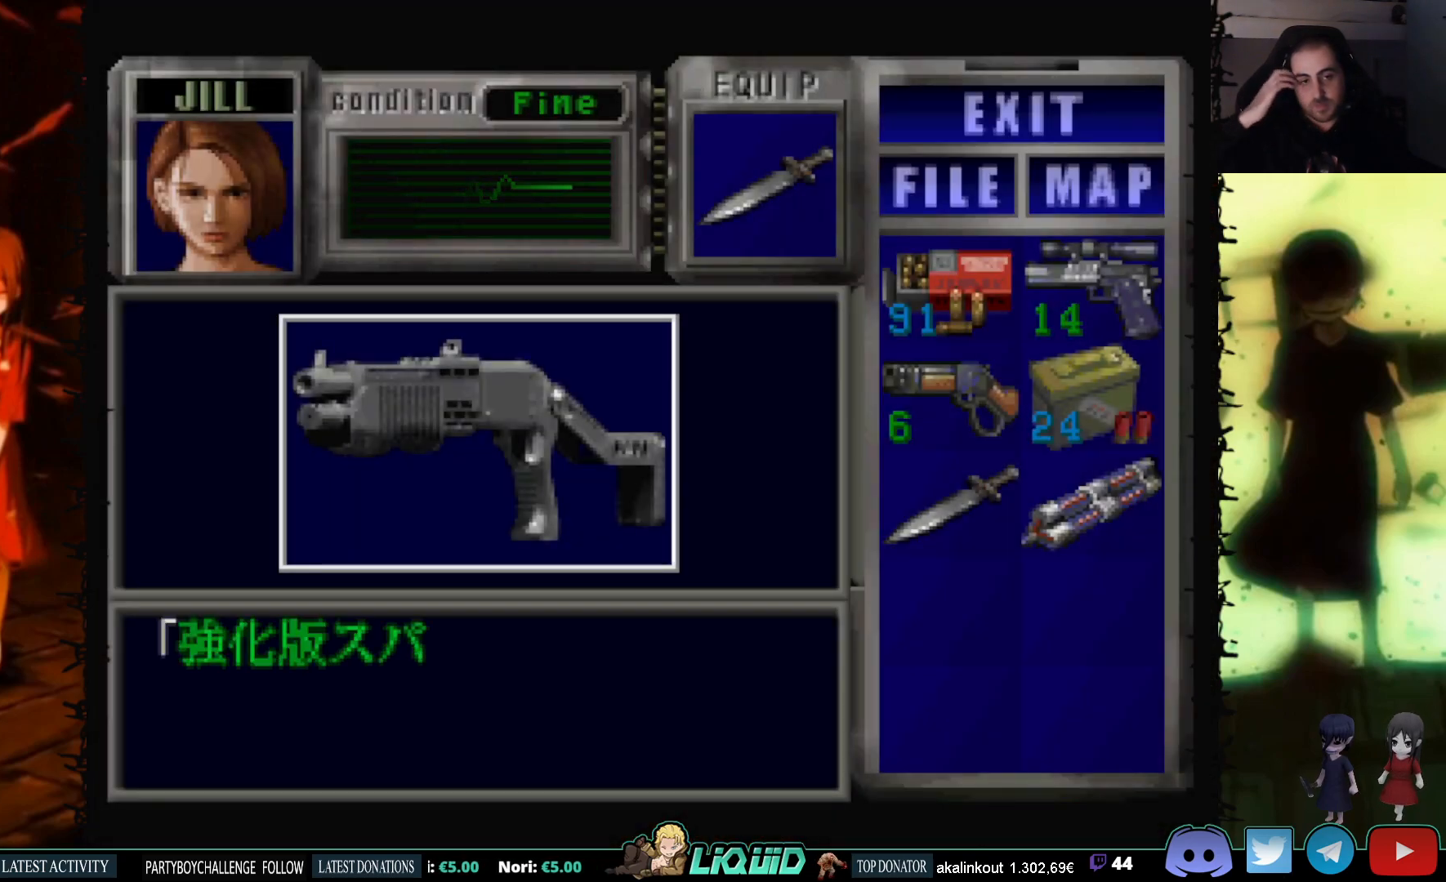
{"buttons": [], "events": []}
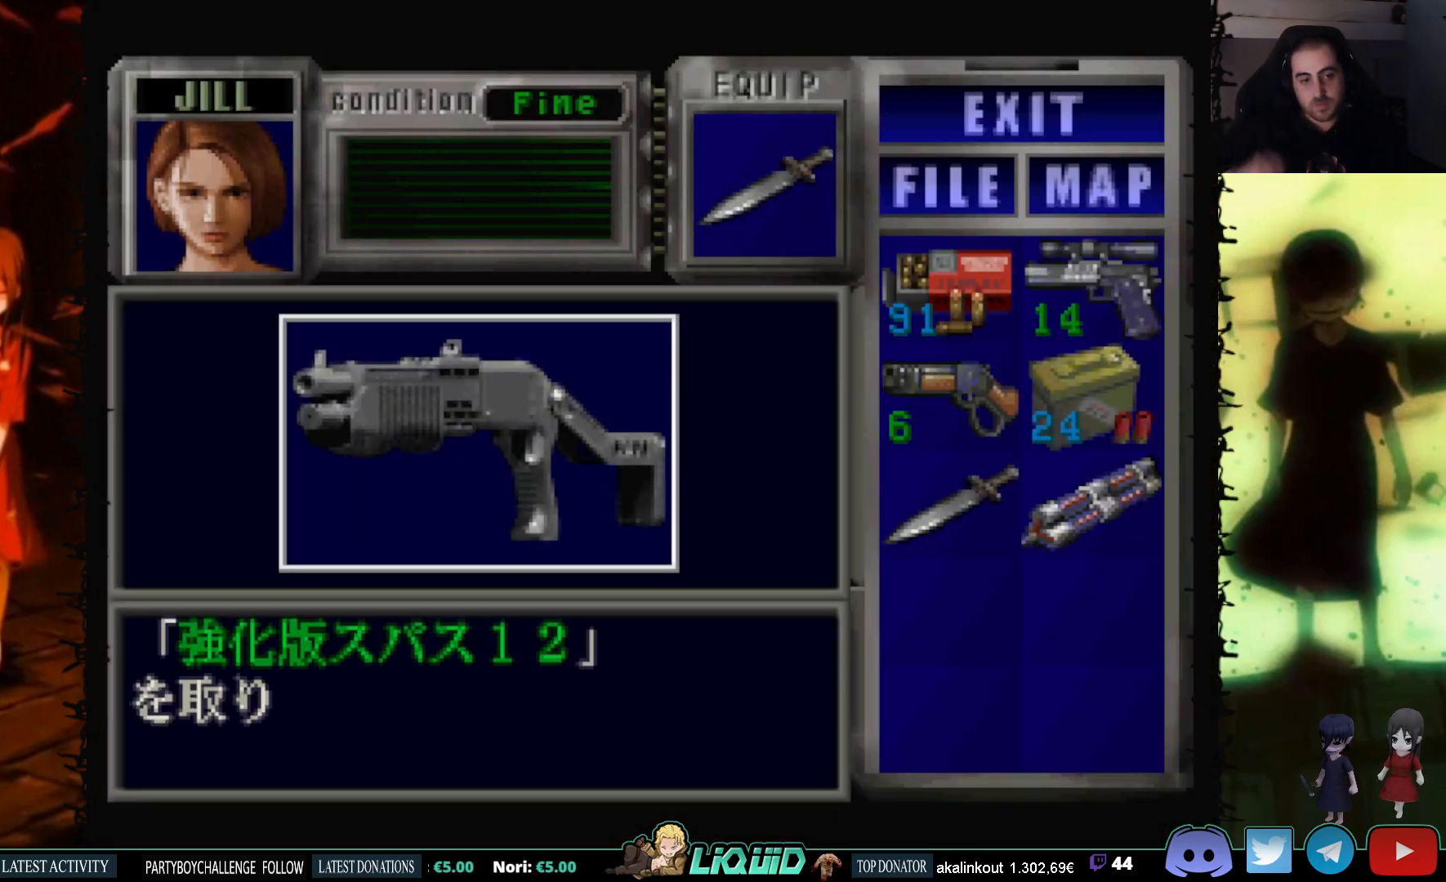
{"buttons": ["CROSS"], "events": [[200, "CROSS", "down"], [400, "CROSS", "up"], [483, "CROSS", "down"]]}
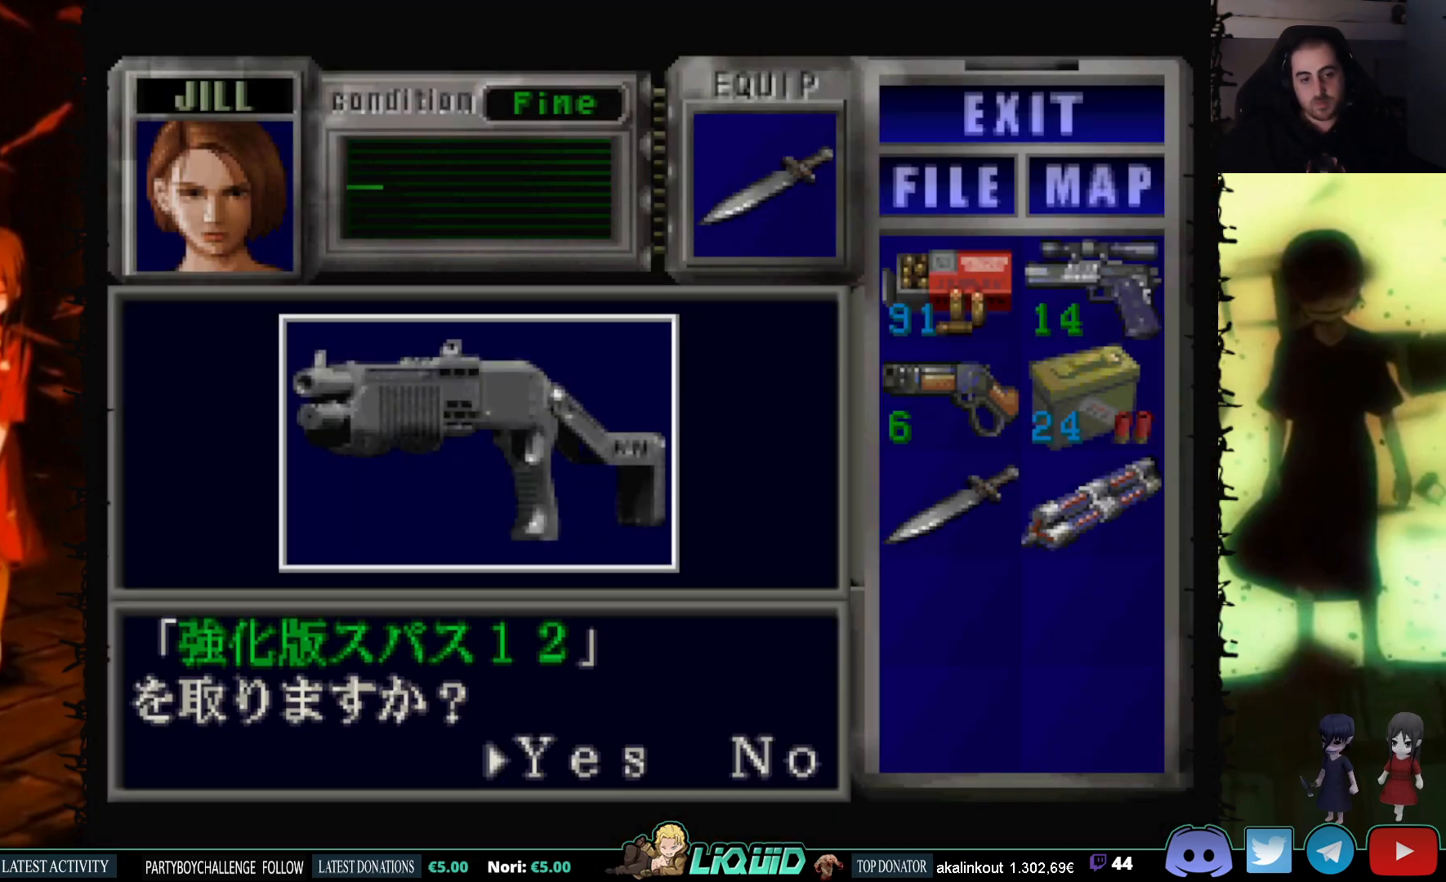
{"buttons": [], "events": [[117, "CROSS", "up"], [267, "CROSS", "down"], [417, "CROSS", "up"]]}
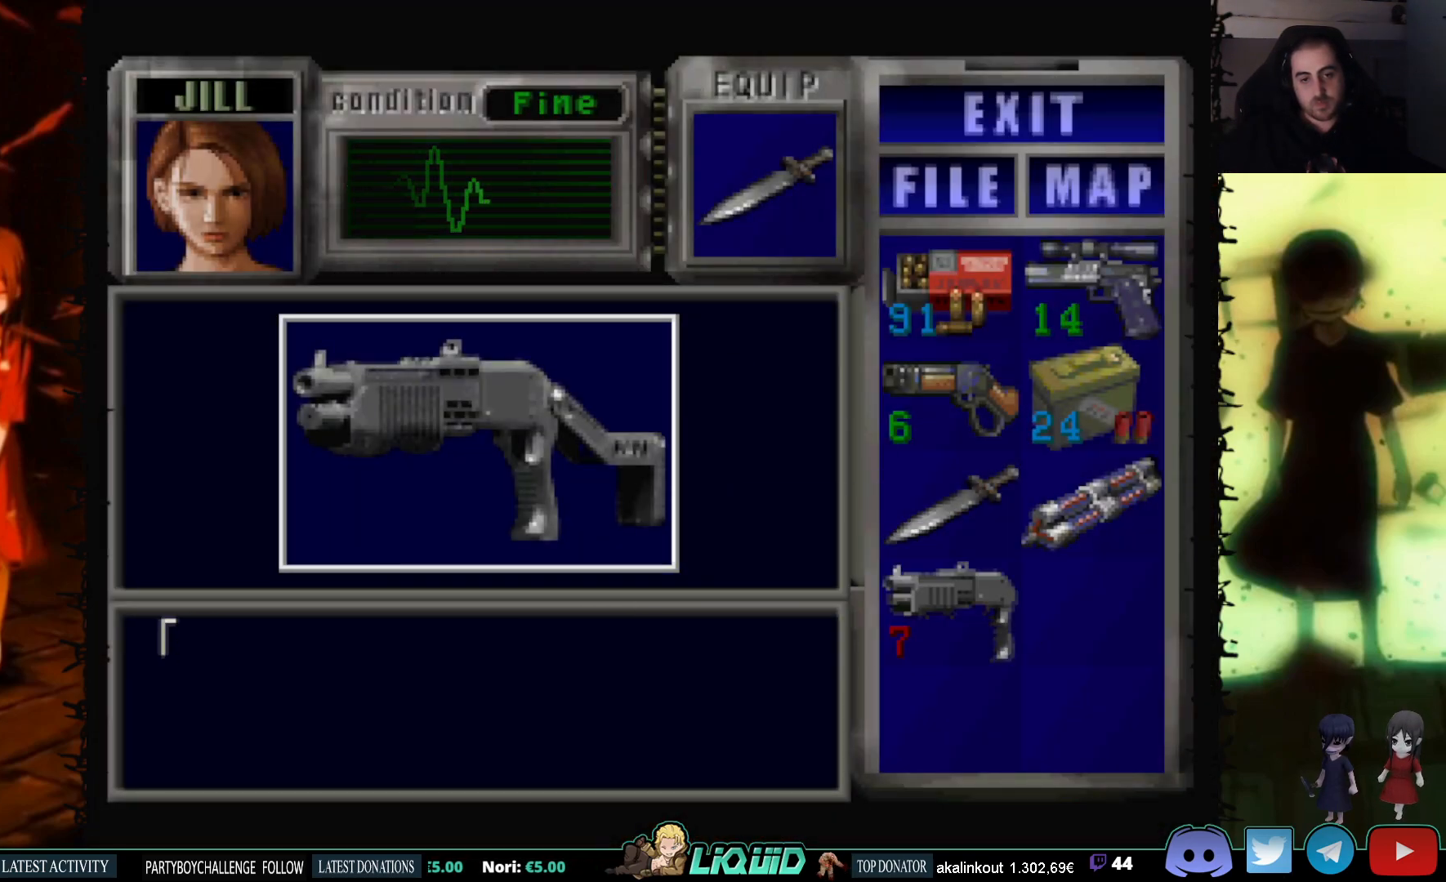
{"buttons": ["CROSS"], "events": [[400, "CROSS", "down"]]}
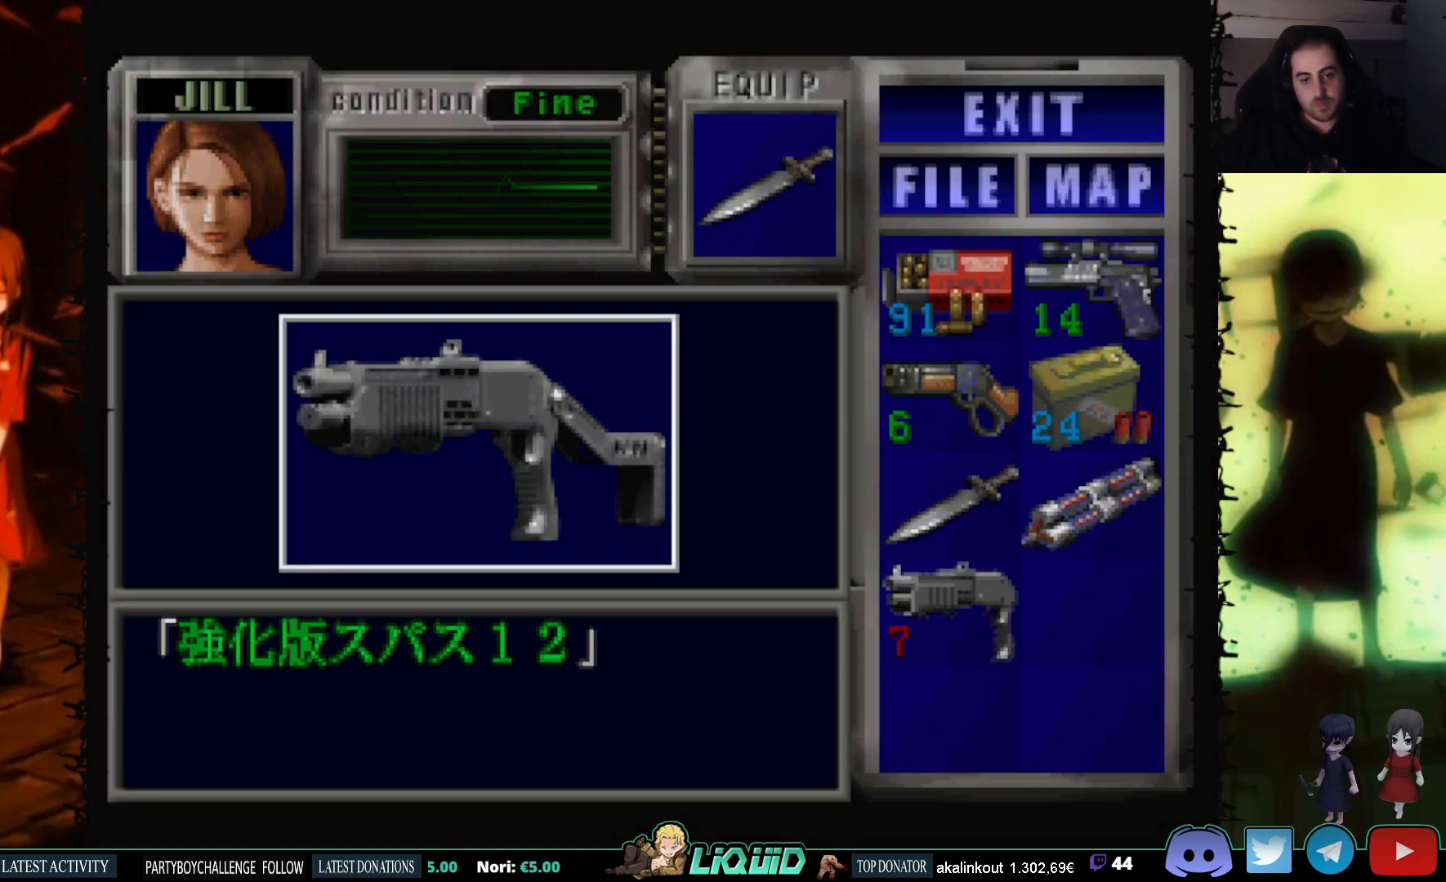
{"buttons": [], "events": [[50, "CROSS", "up"], [217, "CROSS", "down"], [333, "CROSS", "up"]]}
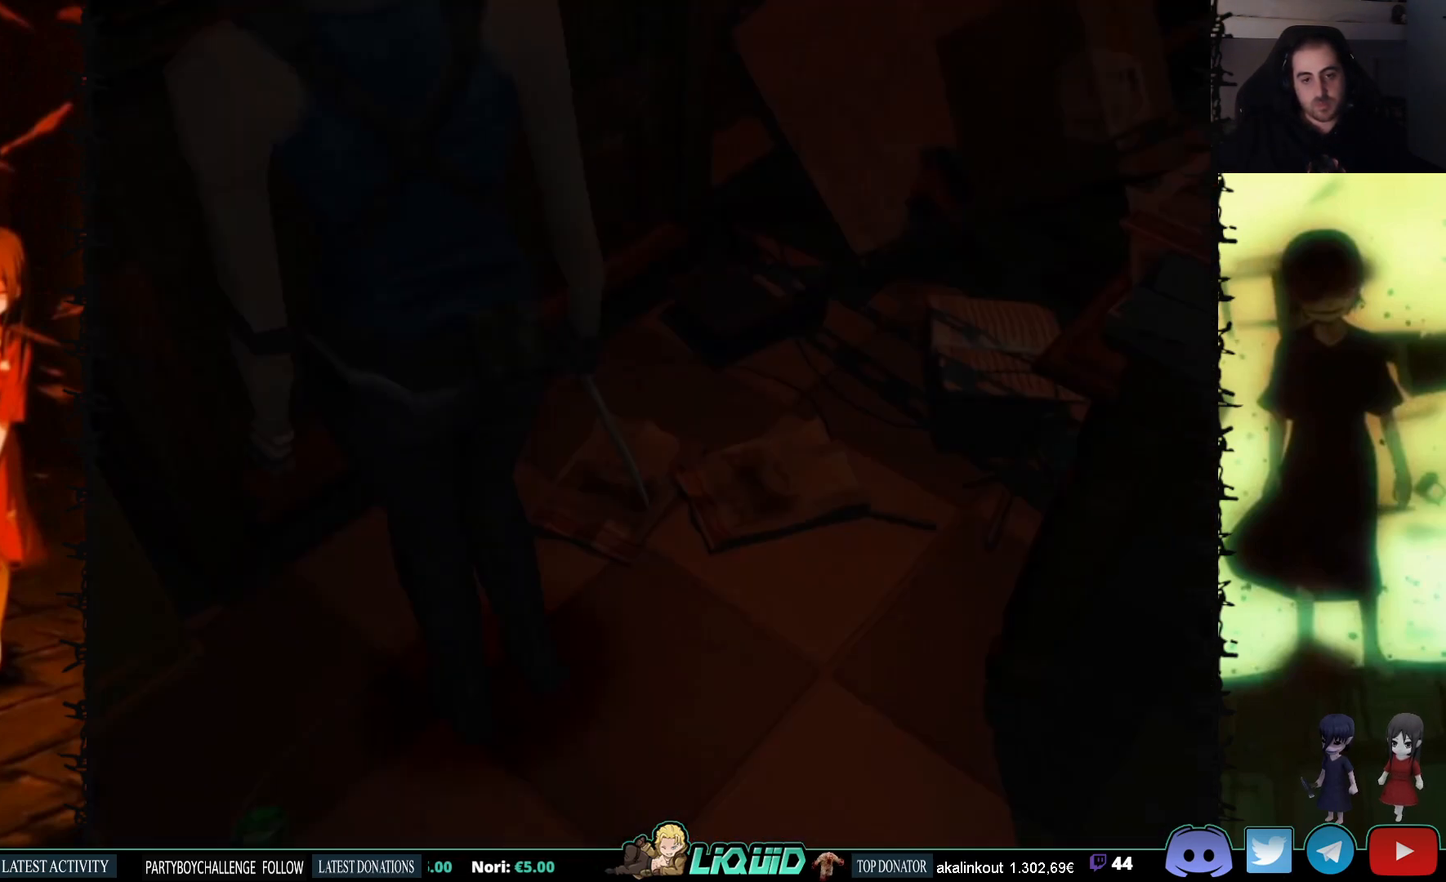
{"buttons": [], "events": [[83, "DPAD_UP", "down"], [133, "DPAD_RIGHT", "down"], [317, "CROSS", "down"], [317, "DPAD_RIGHT", "up"], [417, "CROSS", "up"], [467, "DPAD_UP", "up"]]}
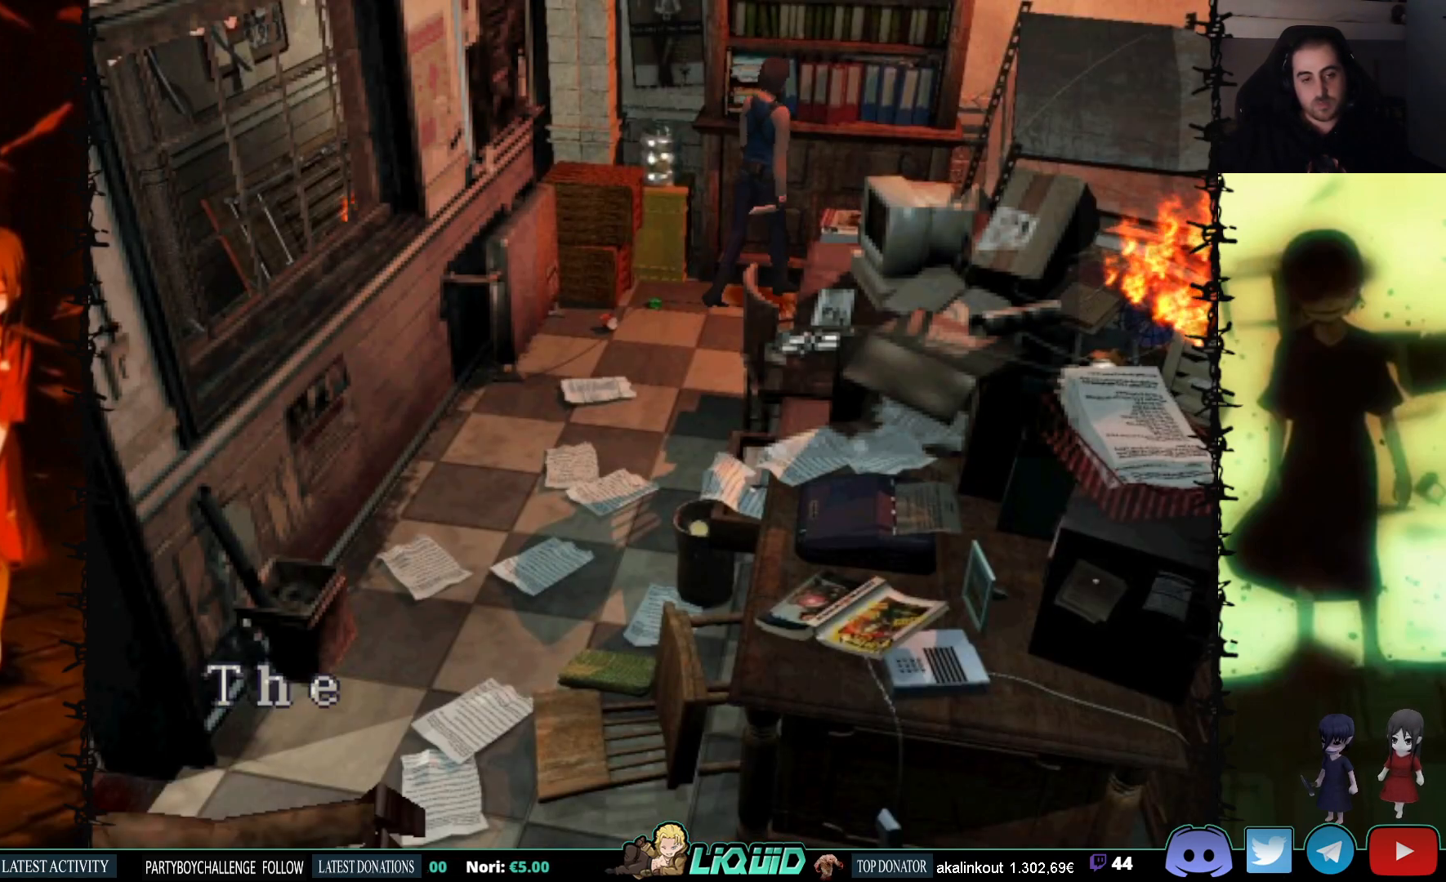
{"buttons": ["CROSS"], "events": [[17, "DPAD_UP", "down"], [67, "DPAD_UP", "up"], [167, "CROSS", "down"], [317, "CROSS", "up"], [383, "CROSS", "down"]]}
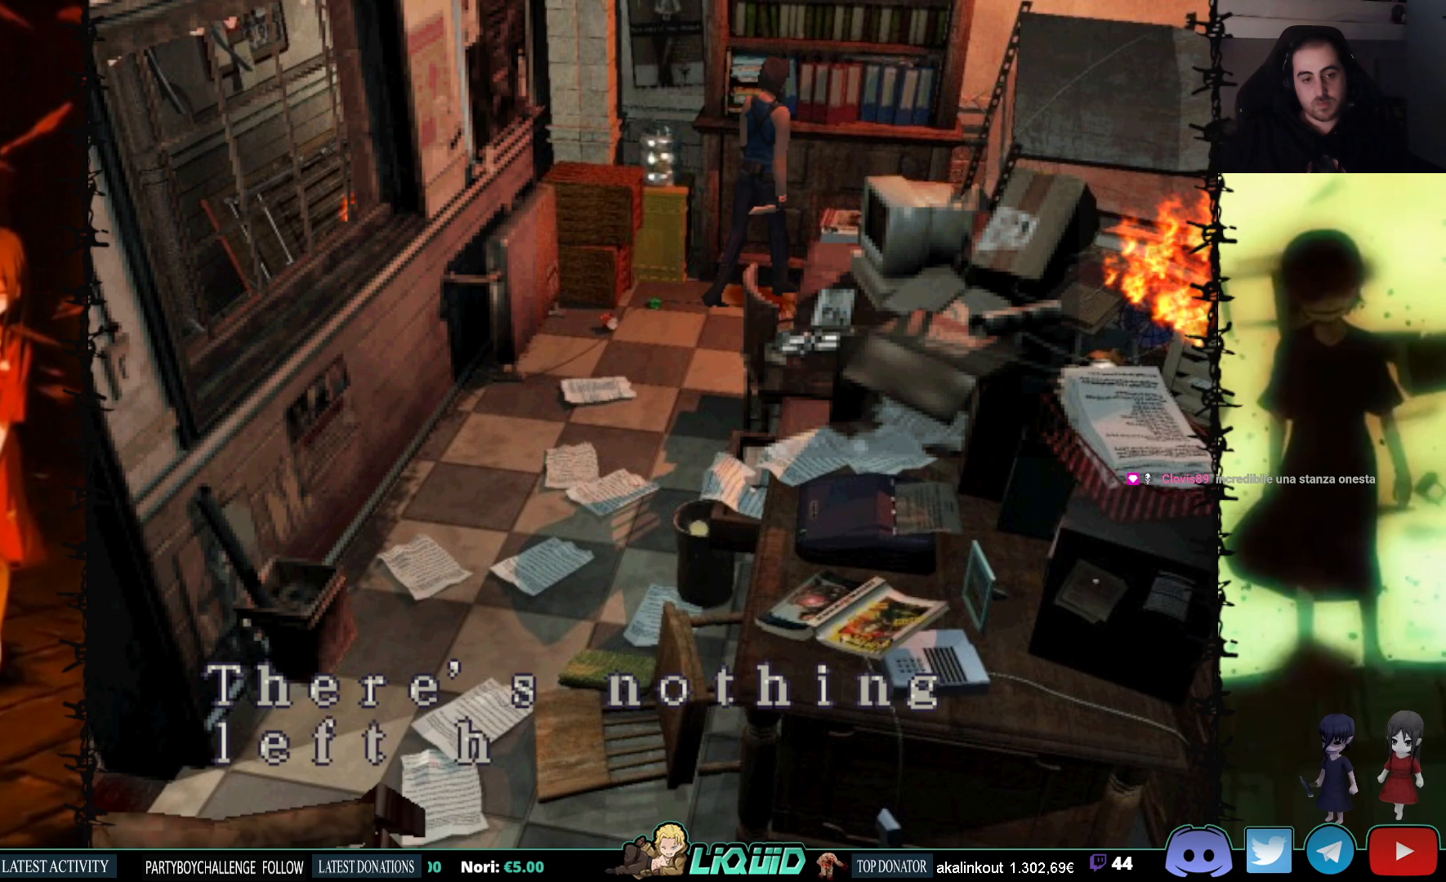
{"buttons": ["DPAD_RIGHT"], "events": [[383, "CROSS", "up"], [467, "DPAD_RIGHT", "down"]]}
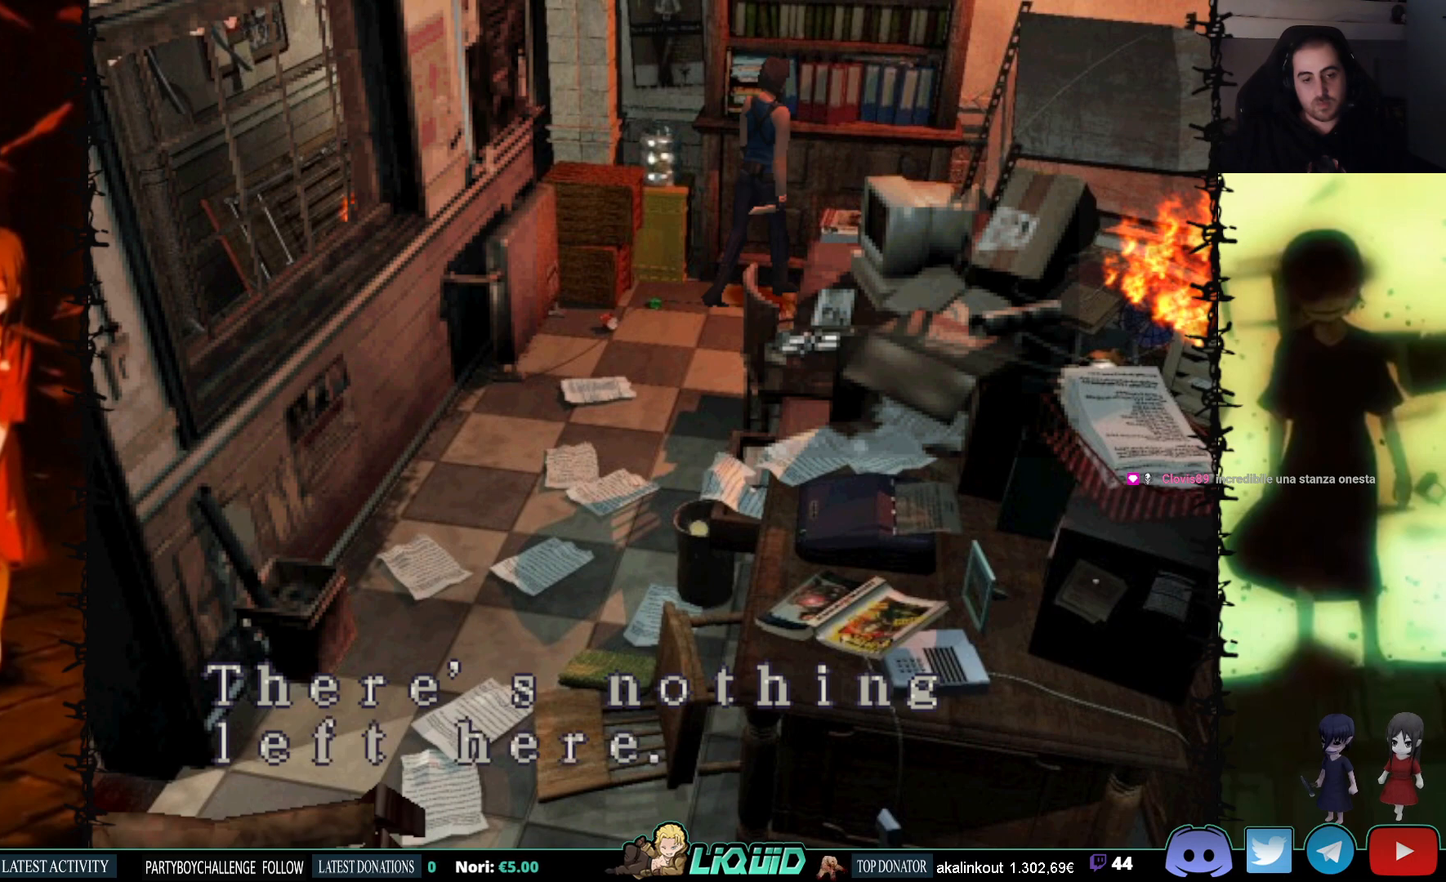
{"buttons": ["DPAD_RIGHT"], "events": [[33, "CROSS", "down"], [183, "CROSS", "up"]]}
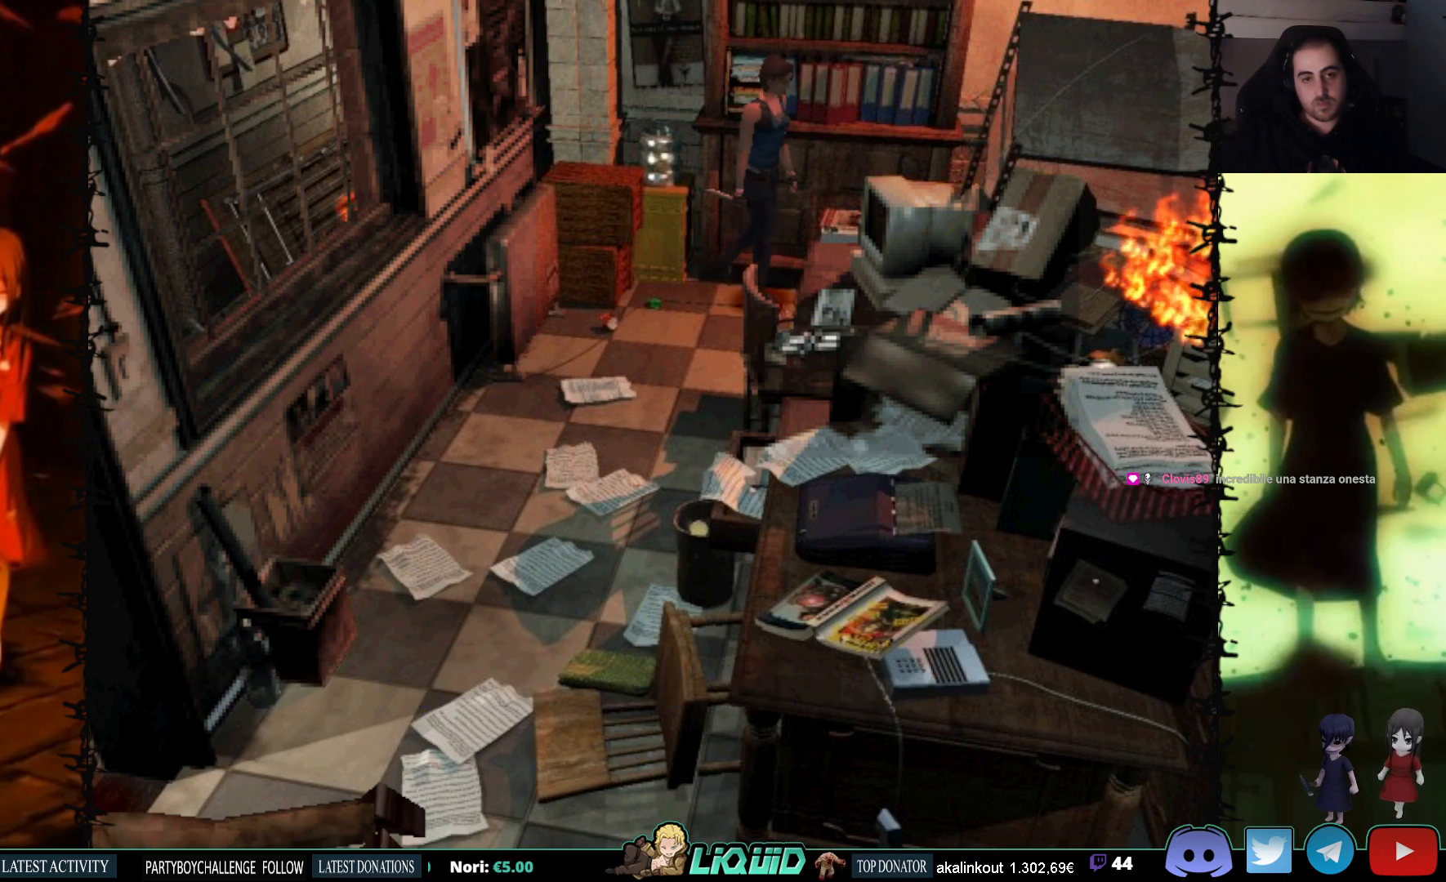
{"buttons": ["DPAD_UP"], "events": [[350, "DPAD_UP", "down"], [367, "DPAD_RIGHT", "up"]]}
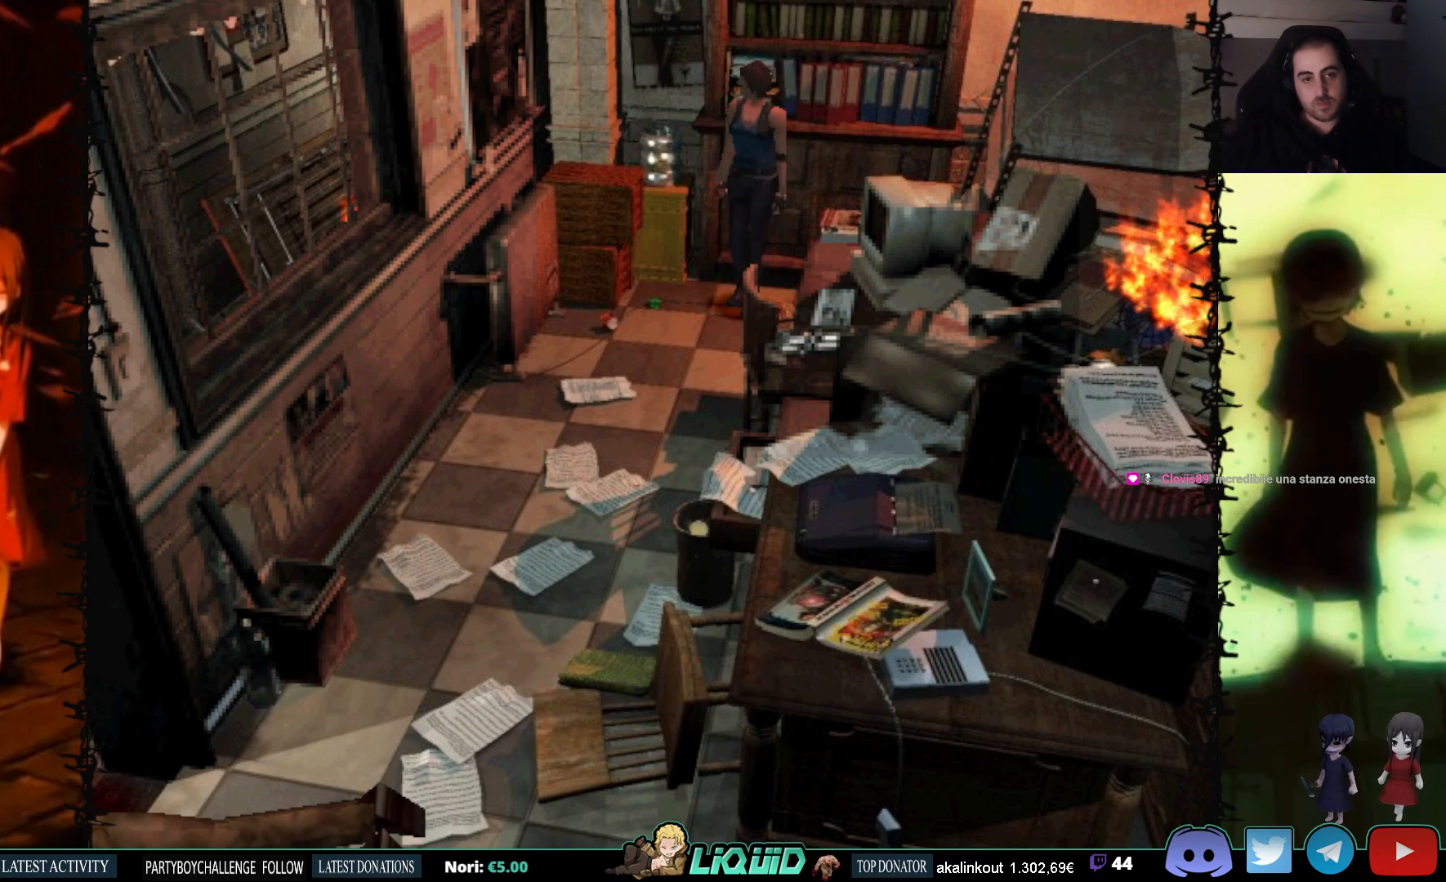
{"buttons": ["DPAD_UP"], "events": [[333, "SQUARE", "down"], [417, "SQUARE", "up"]]}
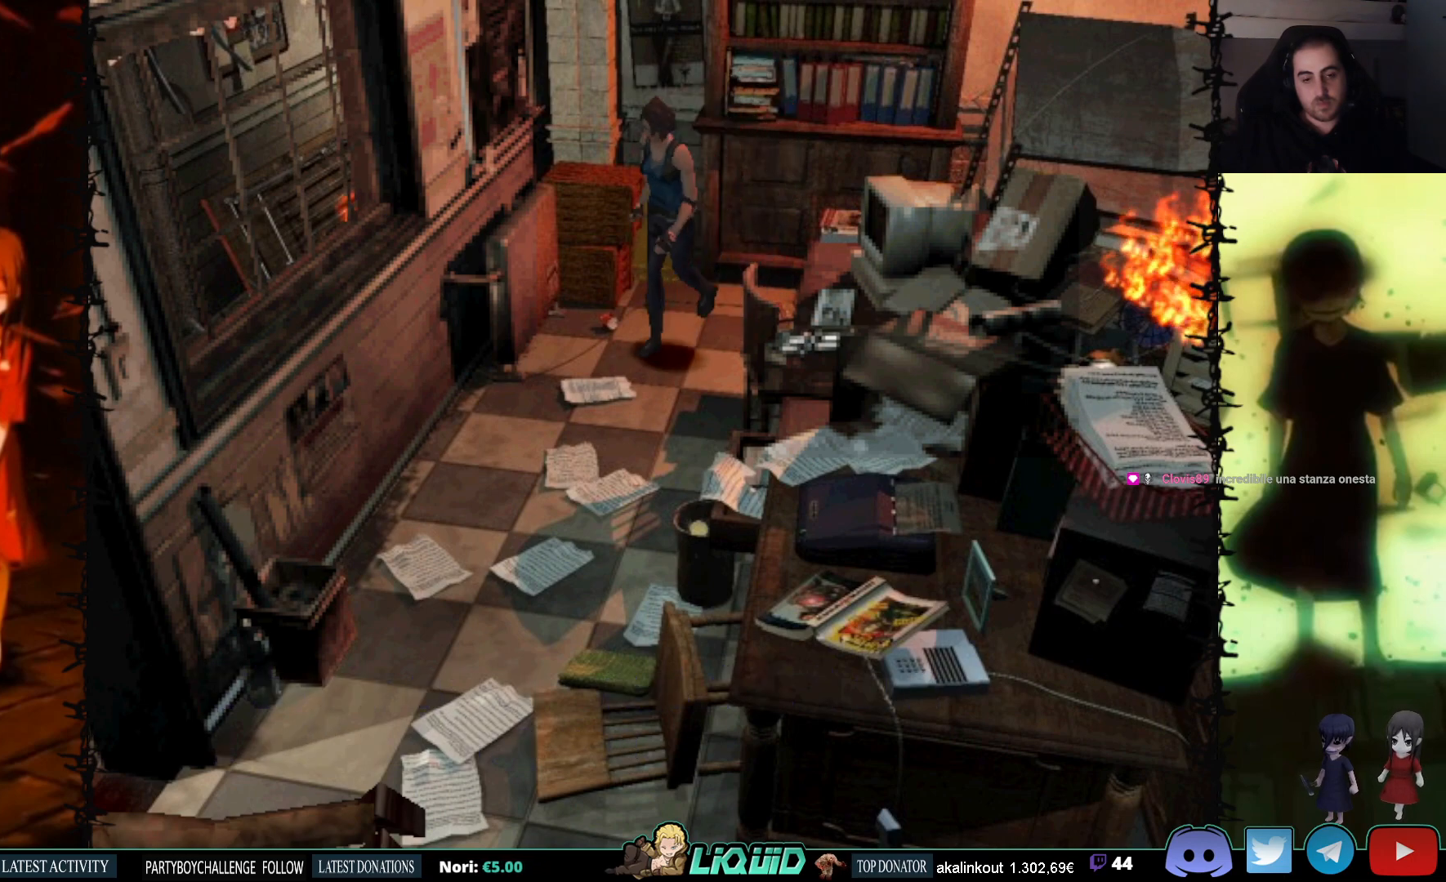
{"buttons": ["SQUARE", "DPAD_UP", "DPAD_LEFT"], "events": [[300, "DPAD_LEFT", "down"], [417, "SQUARE", "down"]]}
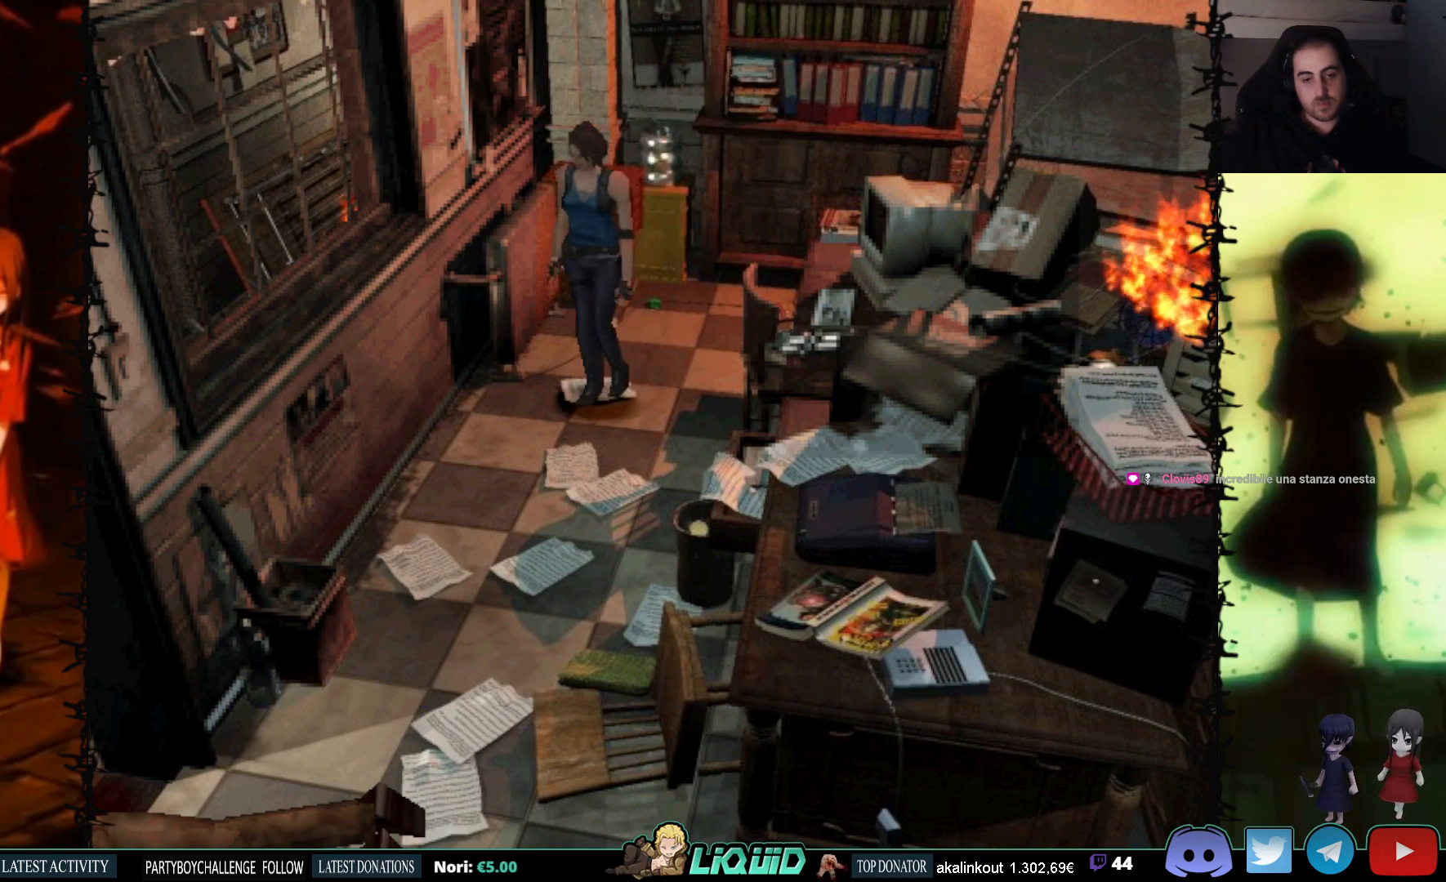
{"buttons": ["SQUARE", "DPAD_UP"], "events": [[150, "DPAD_LEFT", "up"], [300, "SQUARE", "up"], [400, "SQUARE", "down"]]}
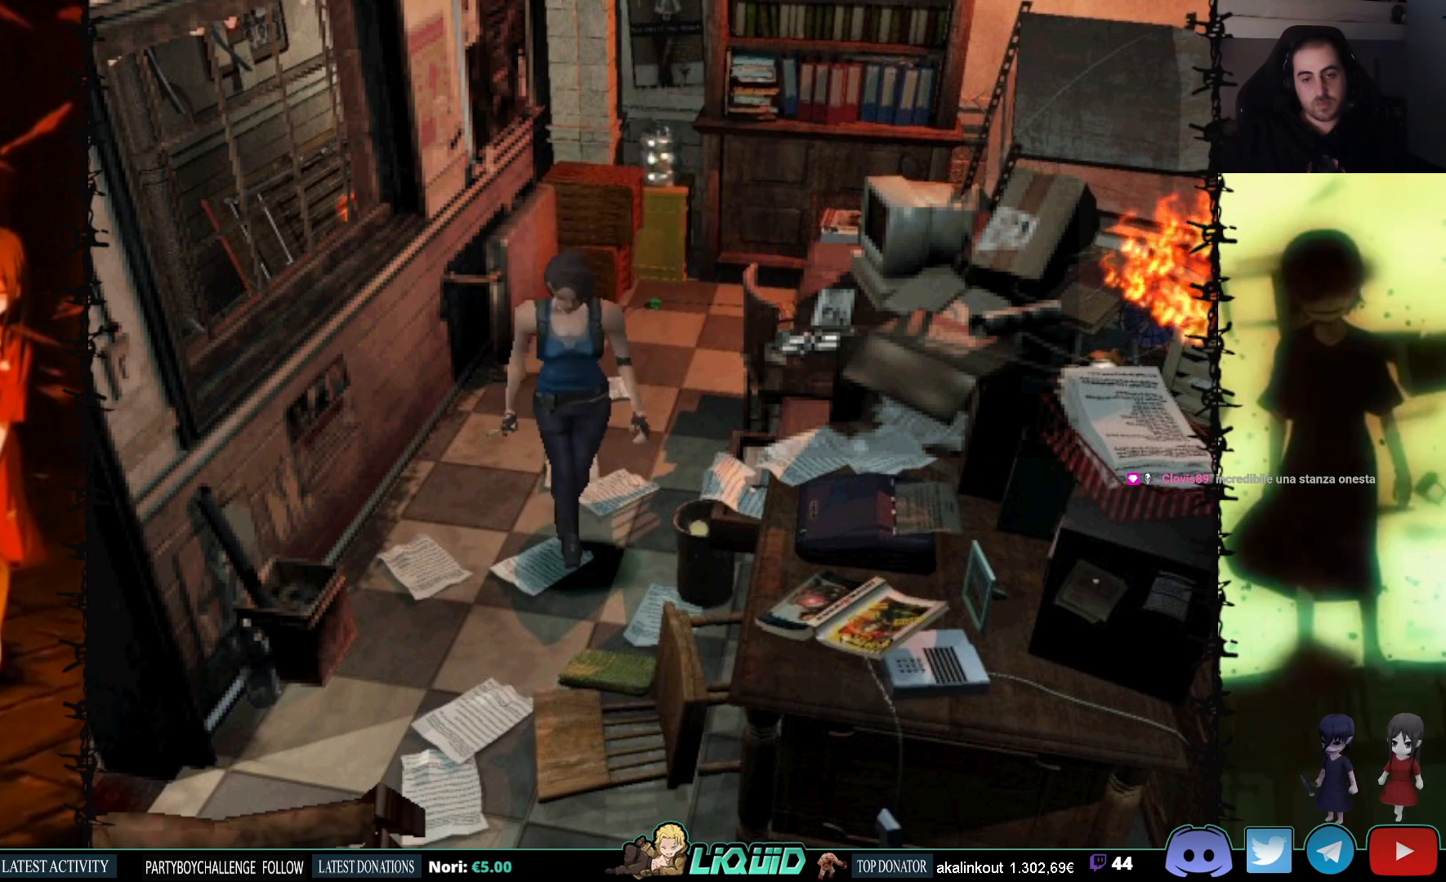
{"buttons": ["DPAD_UP", "DPAD_RIGHT"], "events": [[50, "DPAD_RIGHT", "down"], [383, "SQUARE", "up"]]}
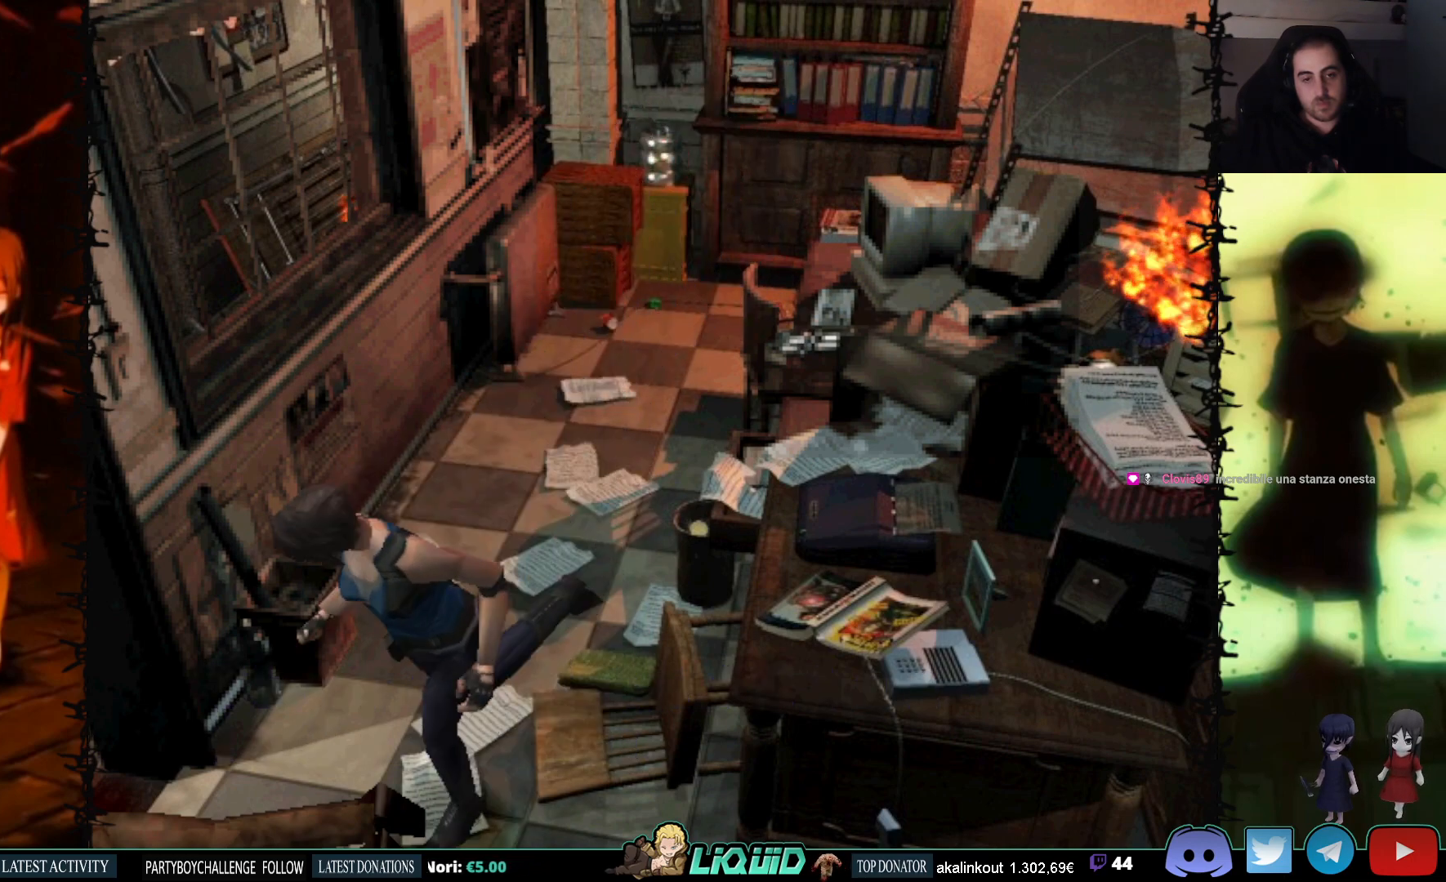
{"buttons": ["SQUARE", "DPAD_UP", "DPAD_RIGHT"], "events": [[17, "SQUARE", "down"], [150, "DPAD_RIGHT", "up"], [167, "SQUARE", "up"], [233, "SQUARE", "down"], [383, "SQUARE", "up"], [417, "DPAD_RIGHT", "down"], [433, "SQUARE", "down"]]}